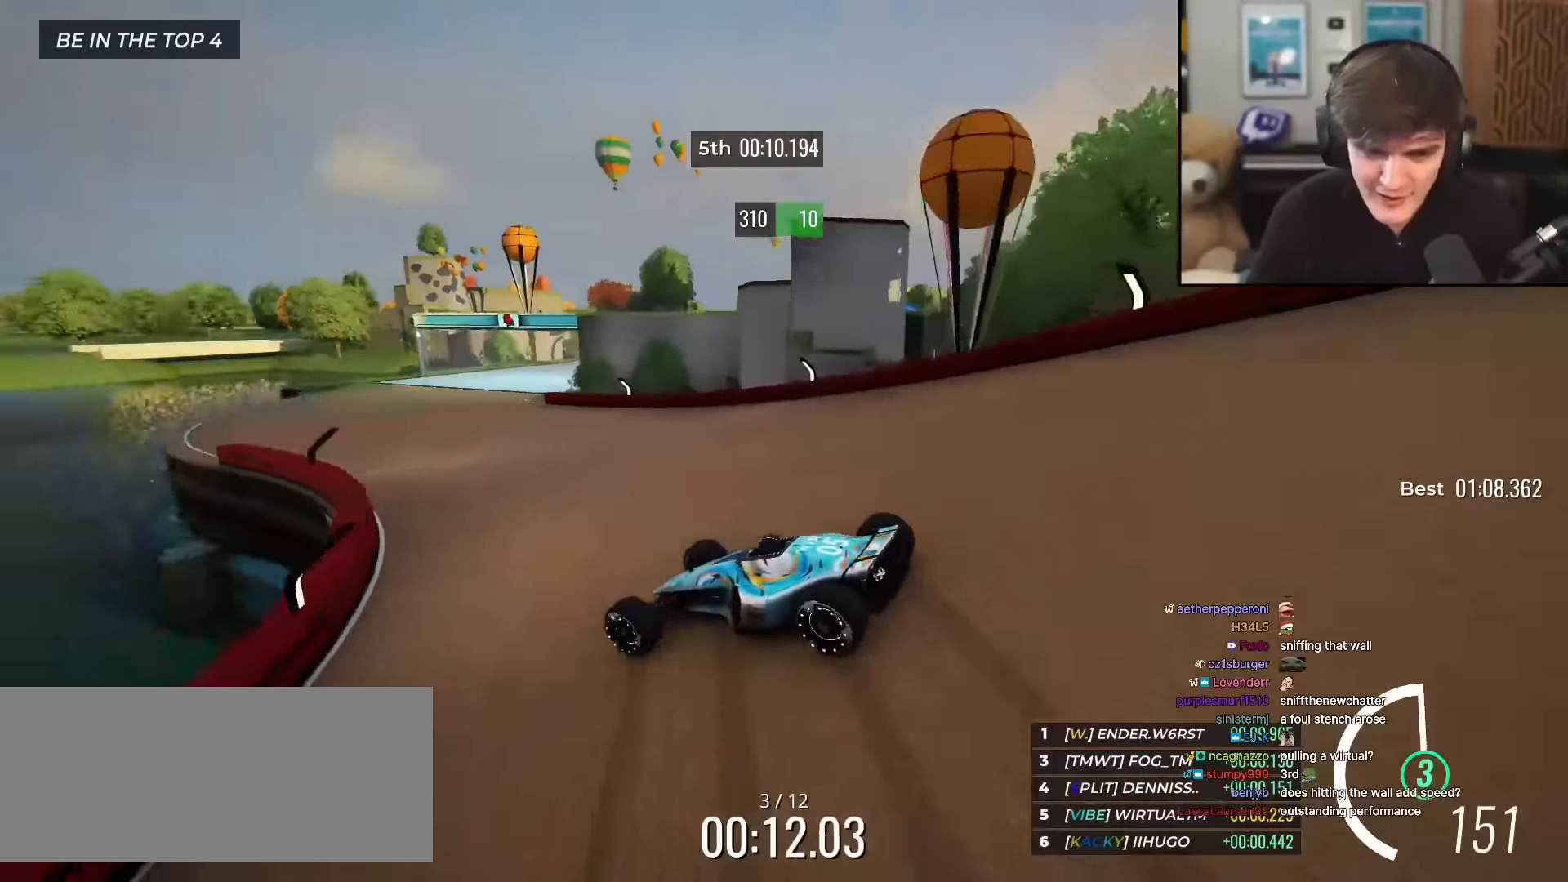
Gameplay with keyboard; each line is a JSON object with the keys held at the frame after it. "events" lists presses ("down") and releases ("up") of "brake", "down", "left", "right" and "up" between this image and that frame as [ms after this image, input, new state], when the widget could be followed in between. No other keys are recorded. Mouse input is not recorded. Key names are as the overlay labels them; some are game actions (e.g. jump) rather than physical keys.
{"keys": ["right", "up"], "events": [[50, "right", "down"], [284, "right", "up"], [334, "right", "down"]]}
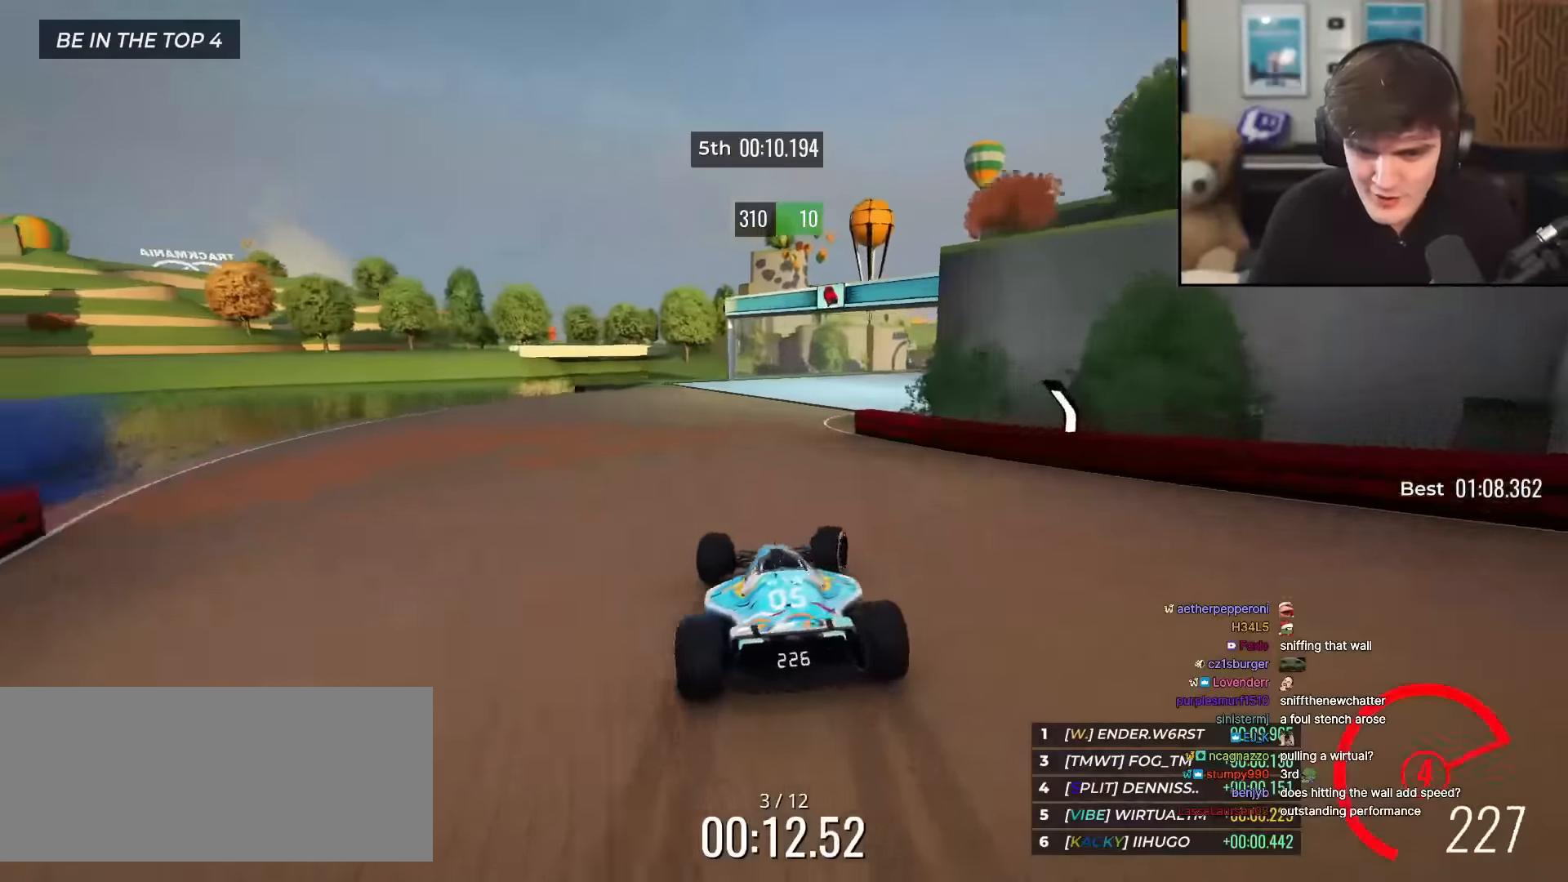
{"keys": ["right", "up"], "events": [[201, "right", "up"], [384, "right", "down"]]}
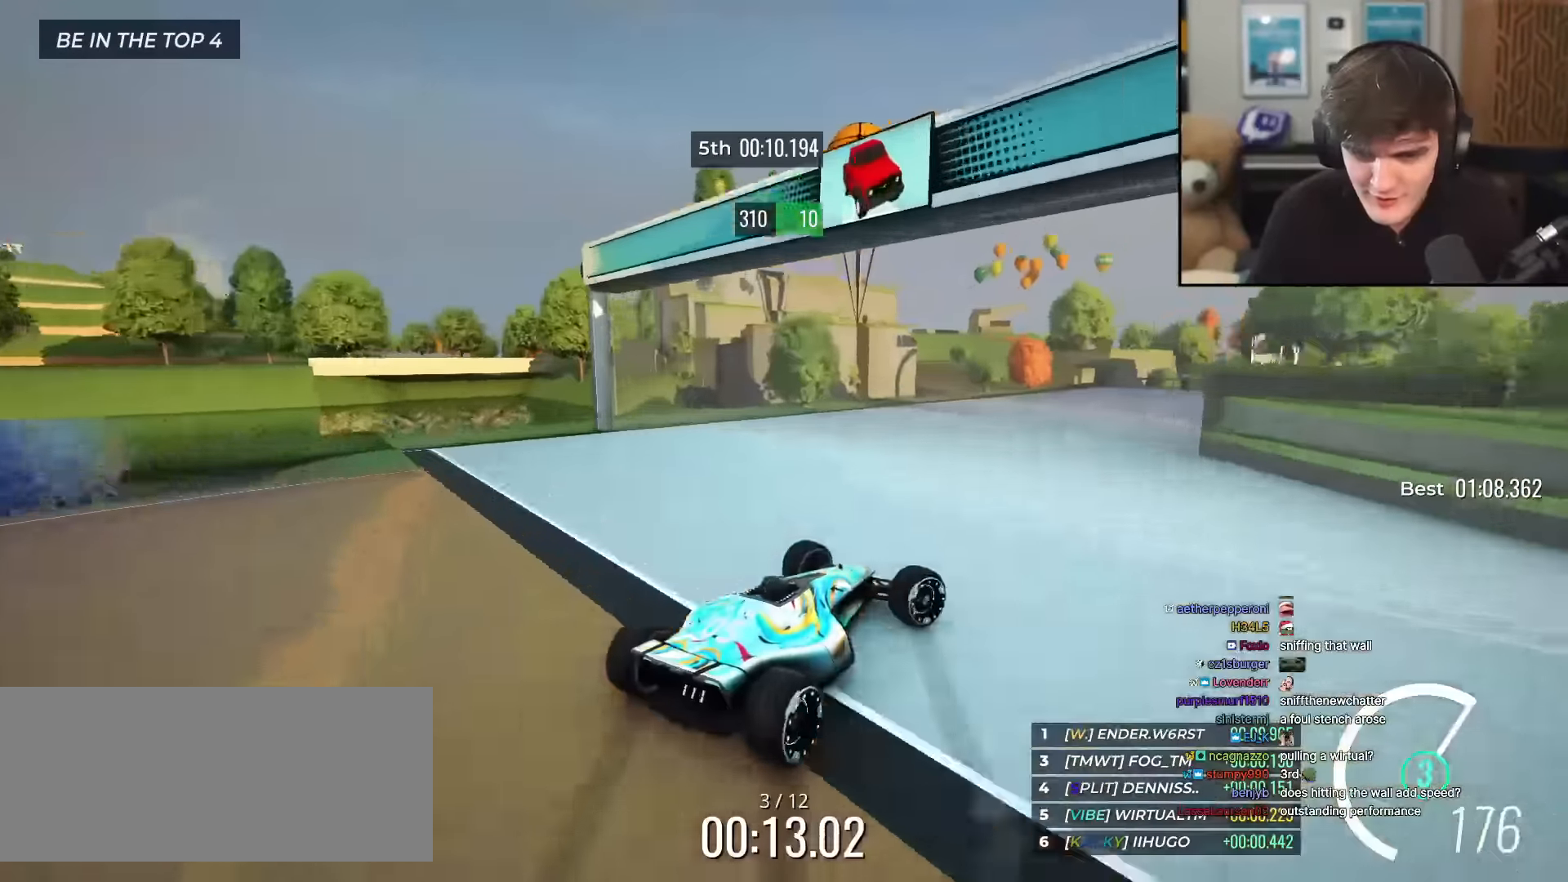
{"keys": ["up"], "events": [[33, "right", "up"], [167, "right", "down"], [500, "right", "up"]]}
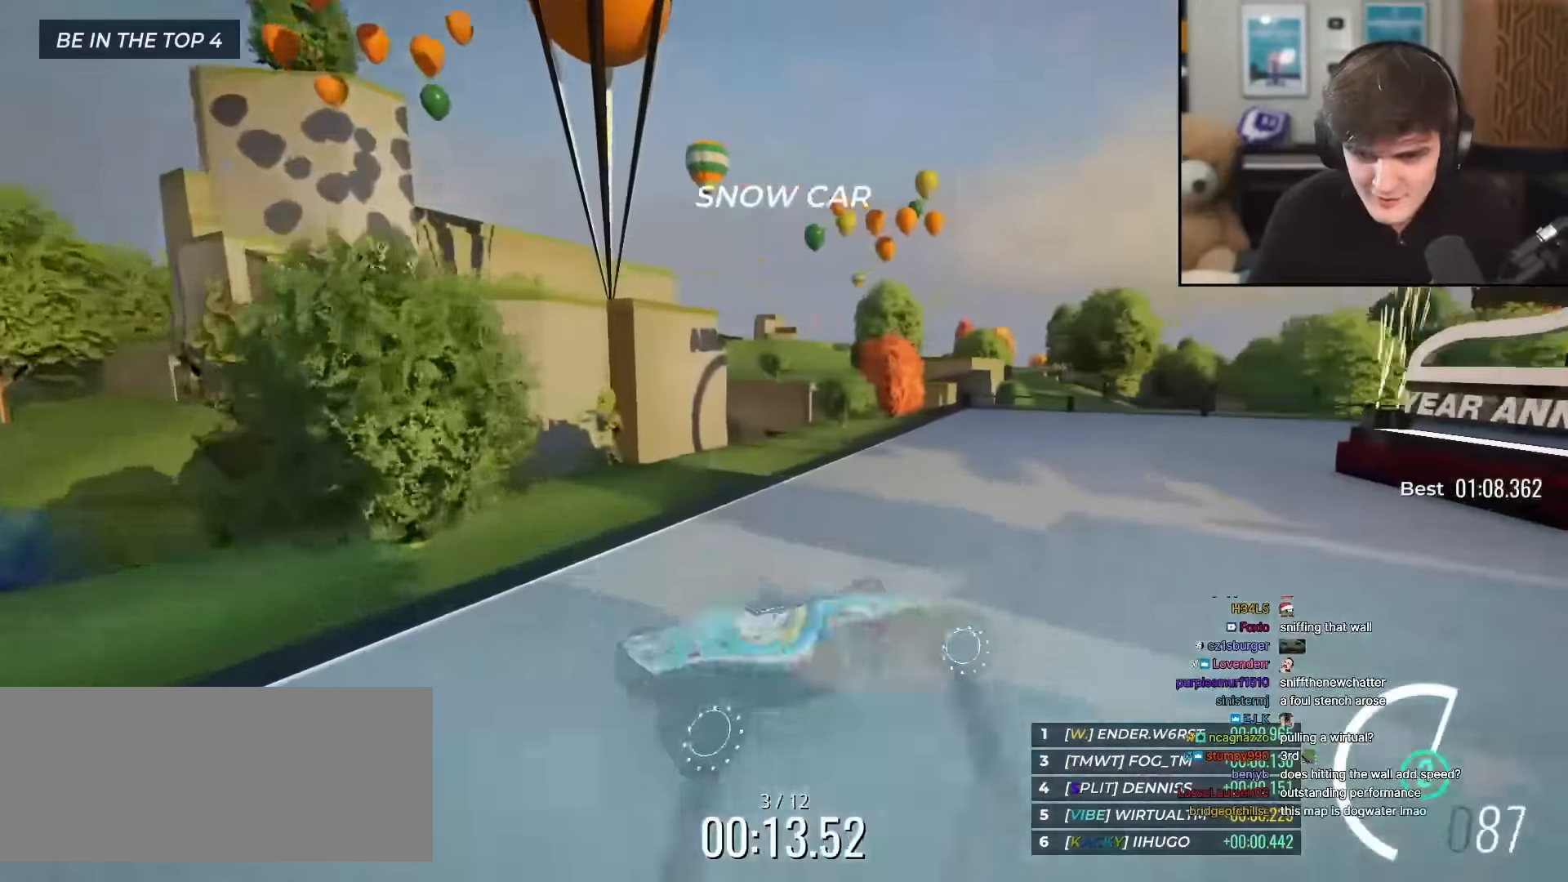
{"keys": ["right", "up"], "events": [[84, "left", "down"], [284, "left", "up"], [418, "right", "down"]]}
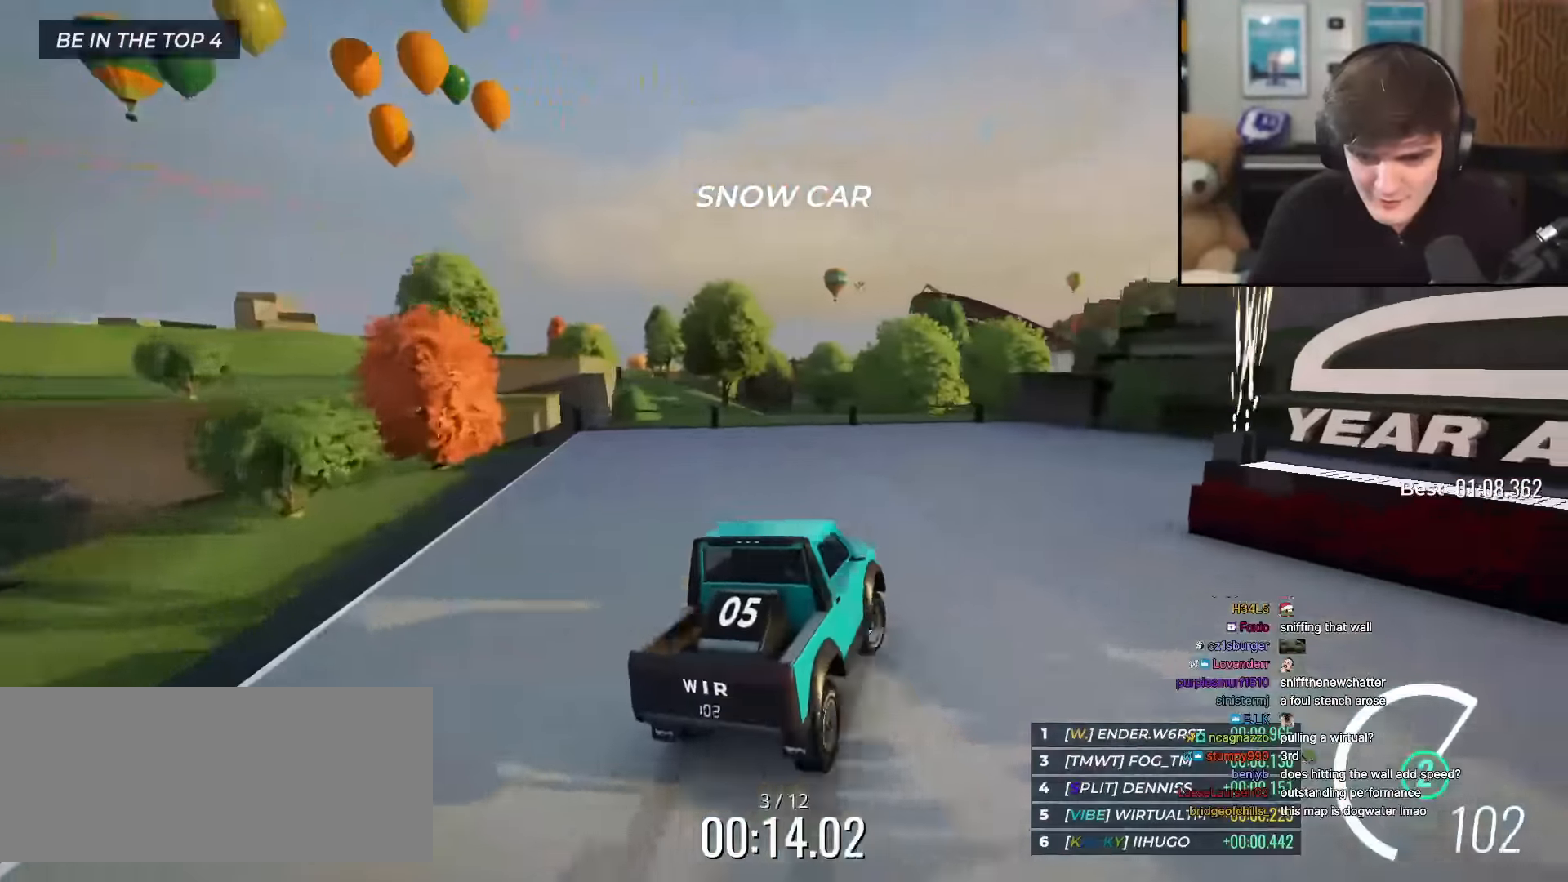
{"keys": ["right"], "events": [[200, "up", "up"], [334, "up", "down"], [484, "up", "up"]]}
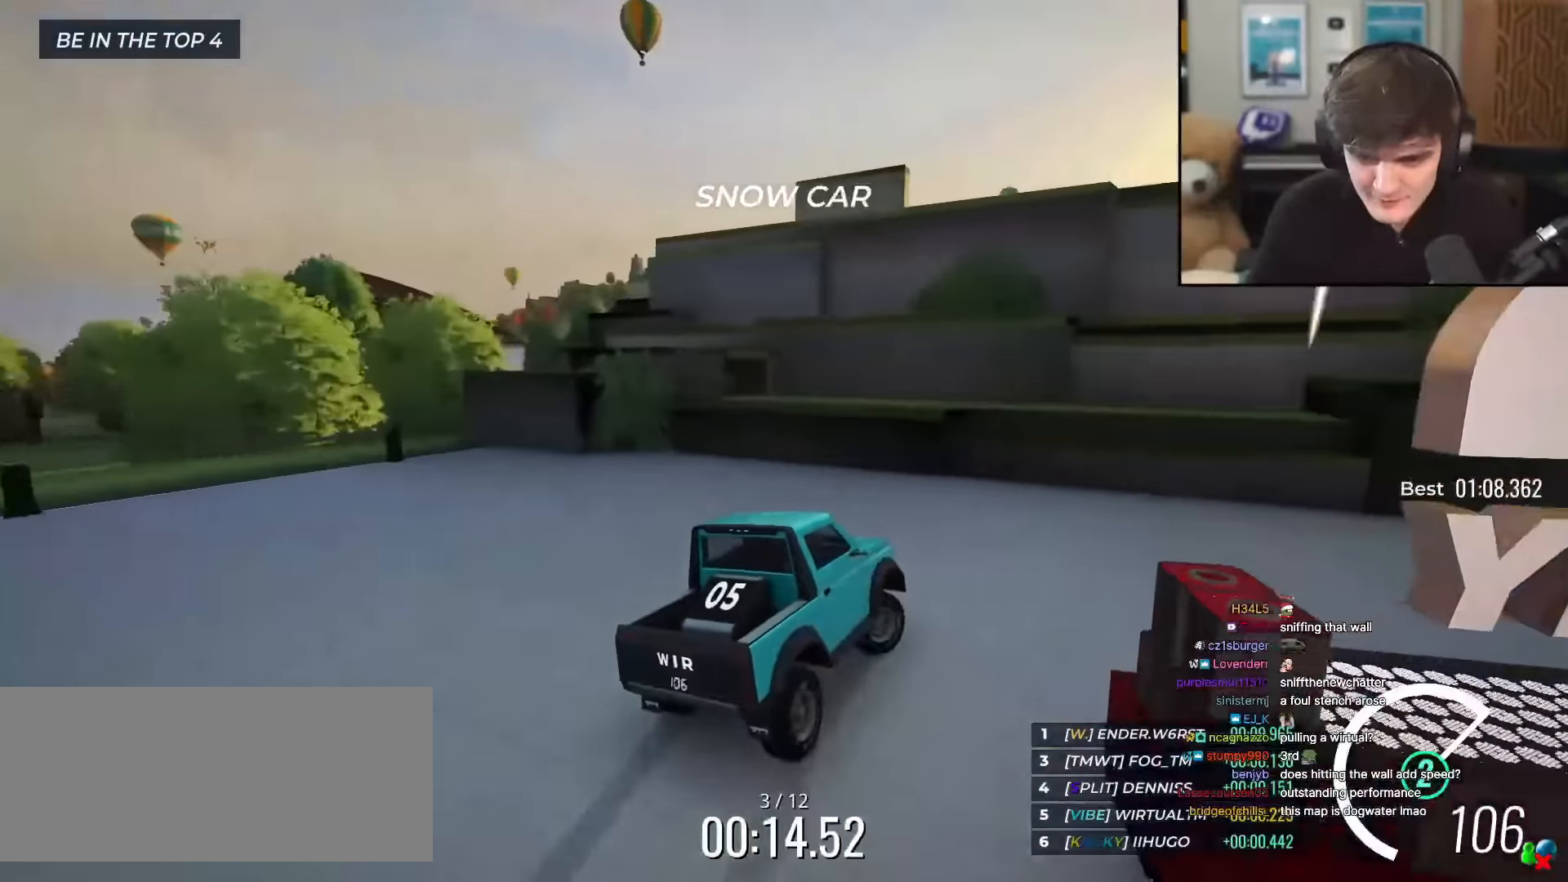
{"keys": ["left", "up"], "events": [[268, "up", "down"], [502, "left", "down"], [502, "right", "up"]]}
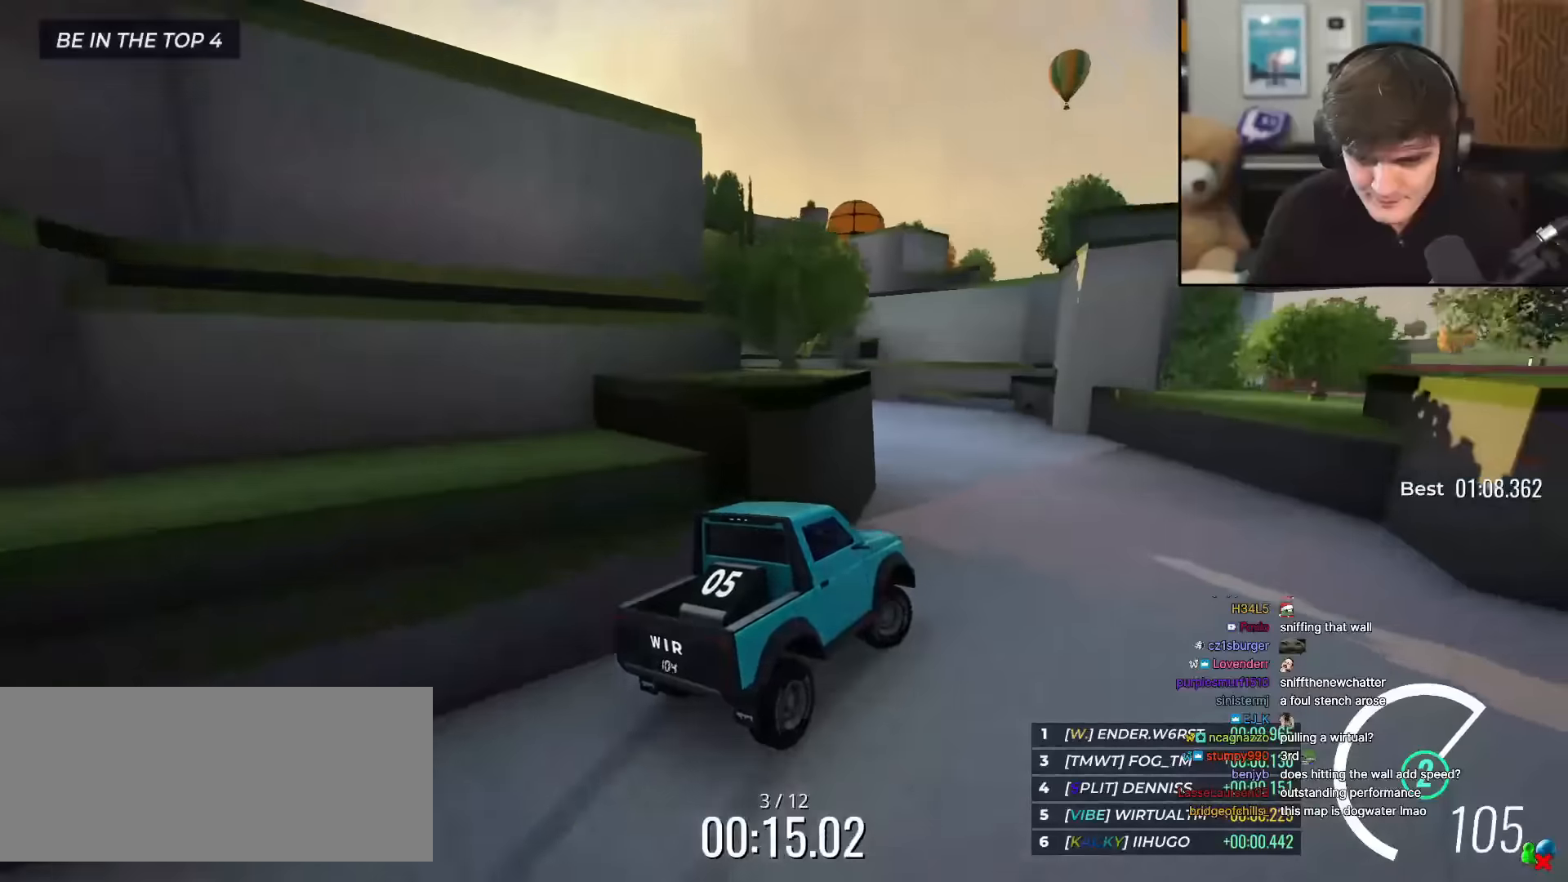
{"keys": ["left"], "events": [[234, "up", "up"]]}
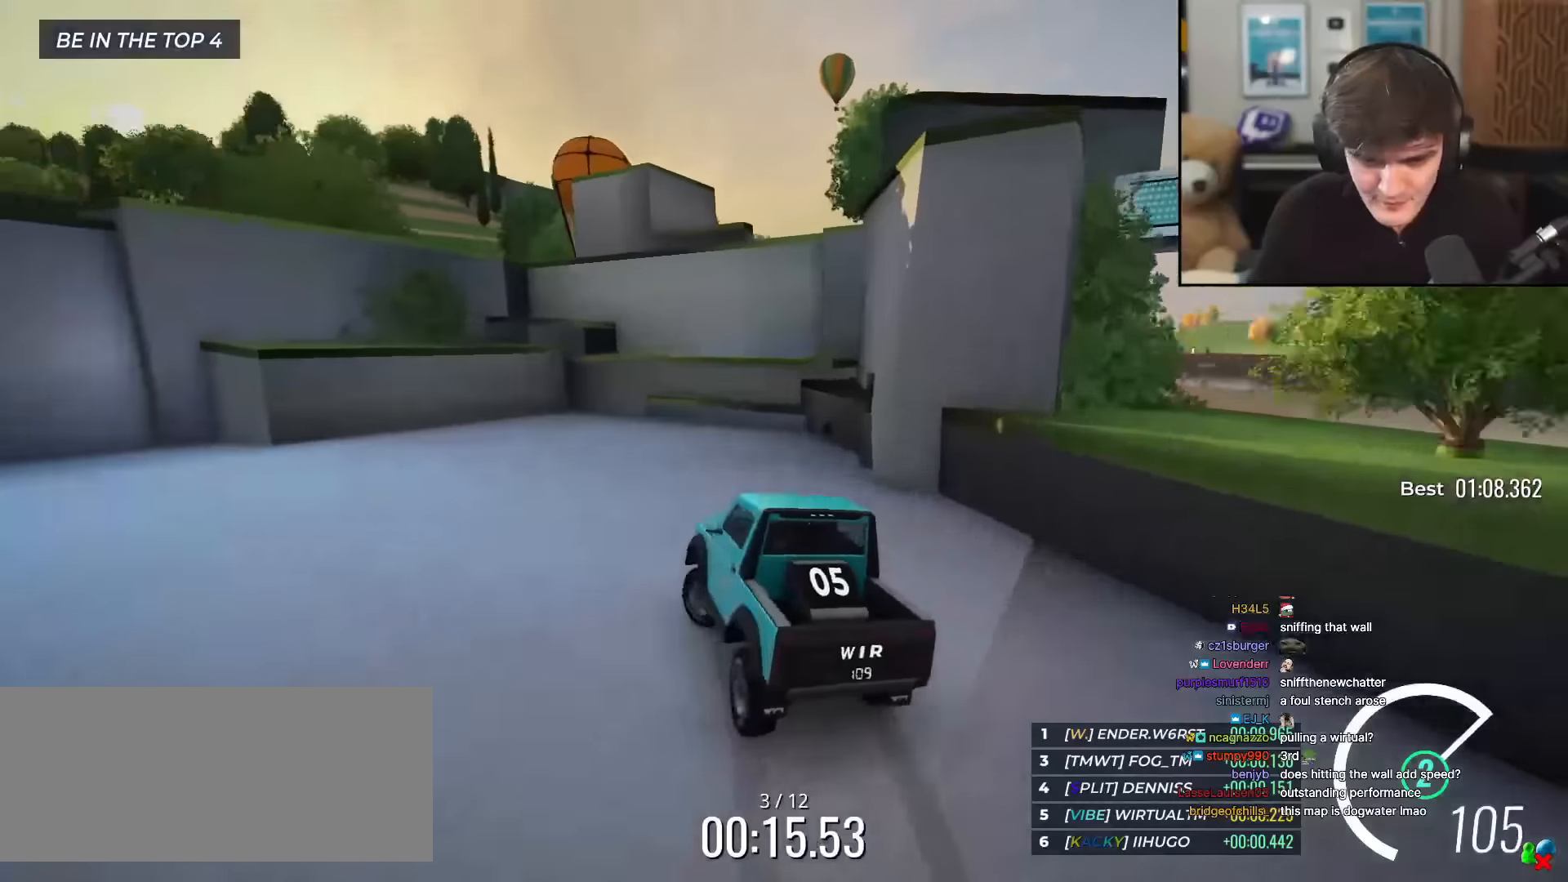
{"keys": ["left", "up"], "events": [[151, "up", "down"]]}
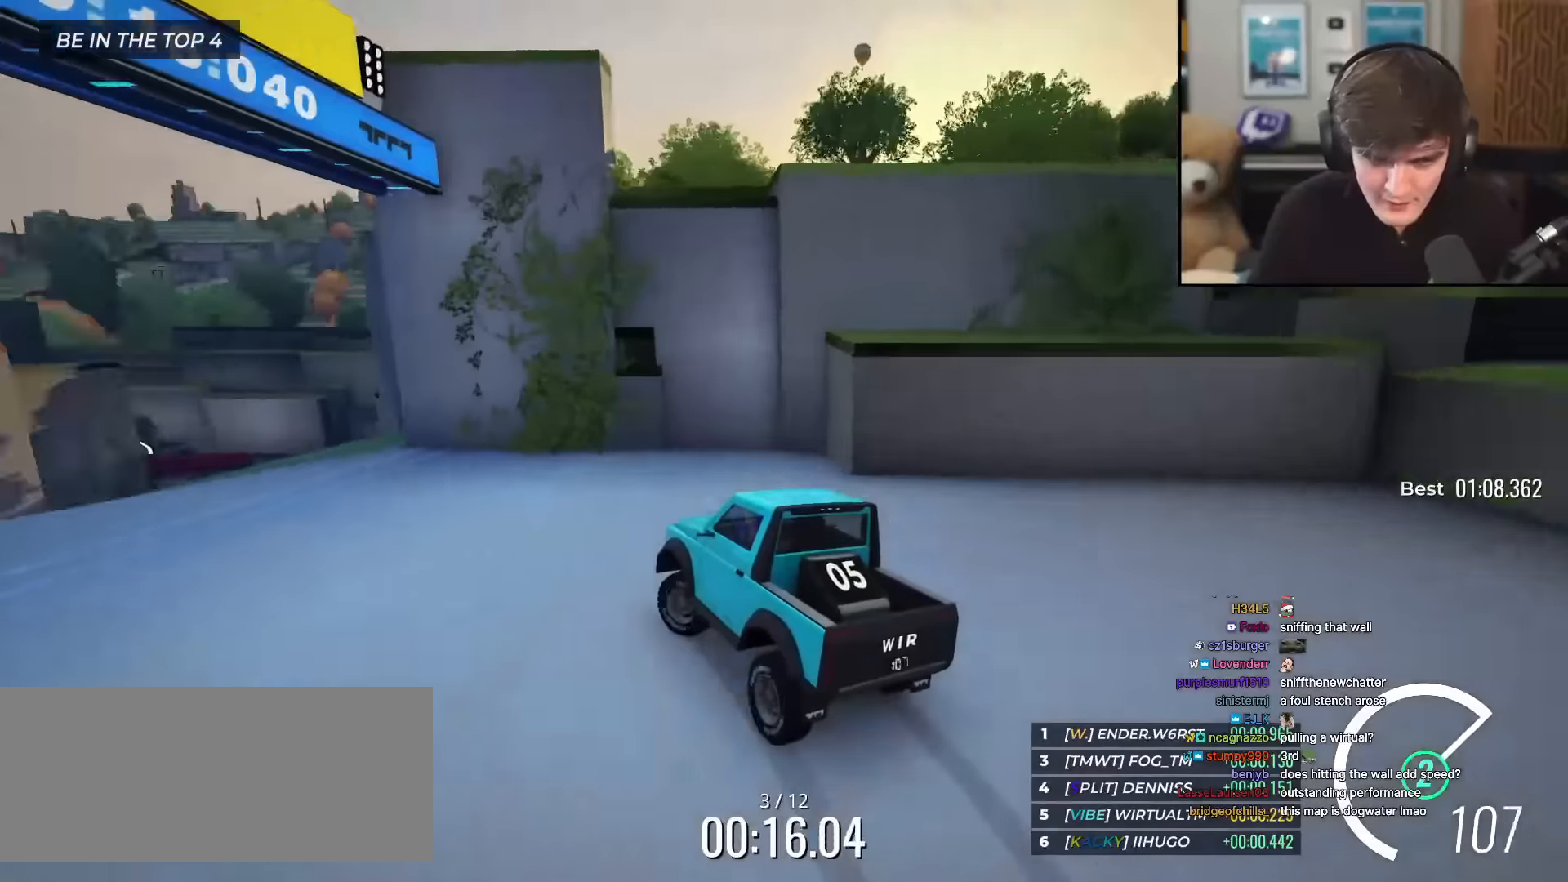
{"keys": ["up"], "events": [[133, "left", "up"], [267, "right", "down"], [500, "right", "up"]]}
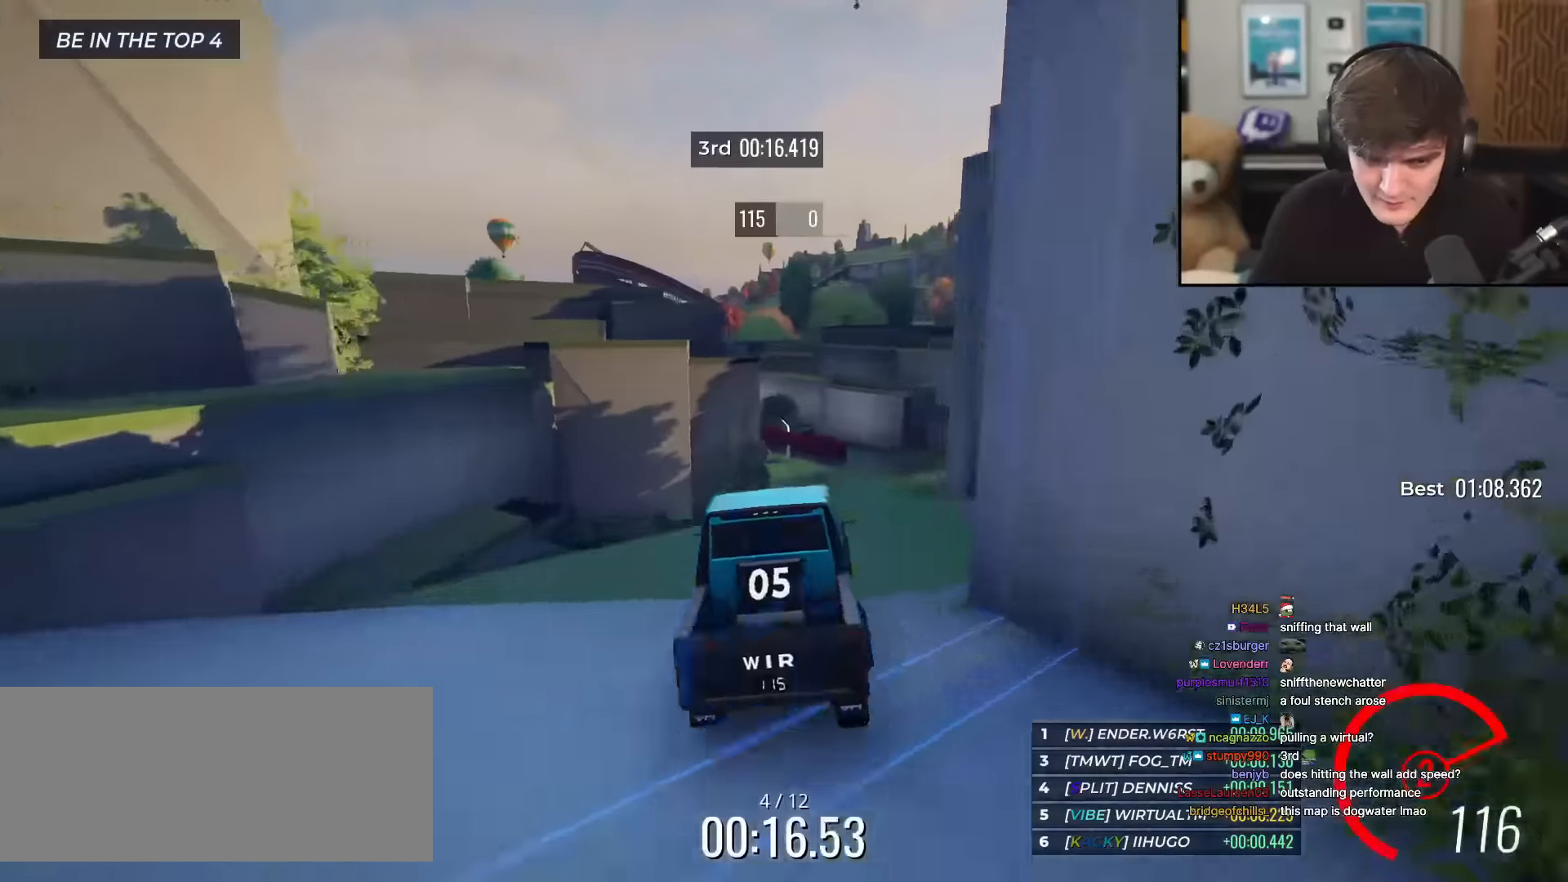
{"keys": ["left", "up"], "events": [[50, "left", "down"], [134, "left", "up"], [418, "left", "down"]]}
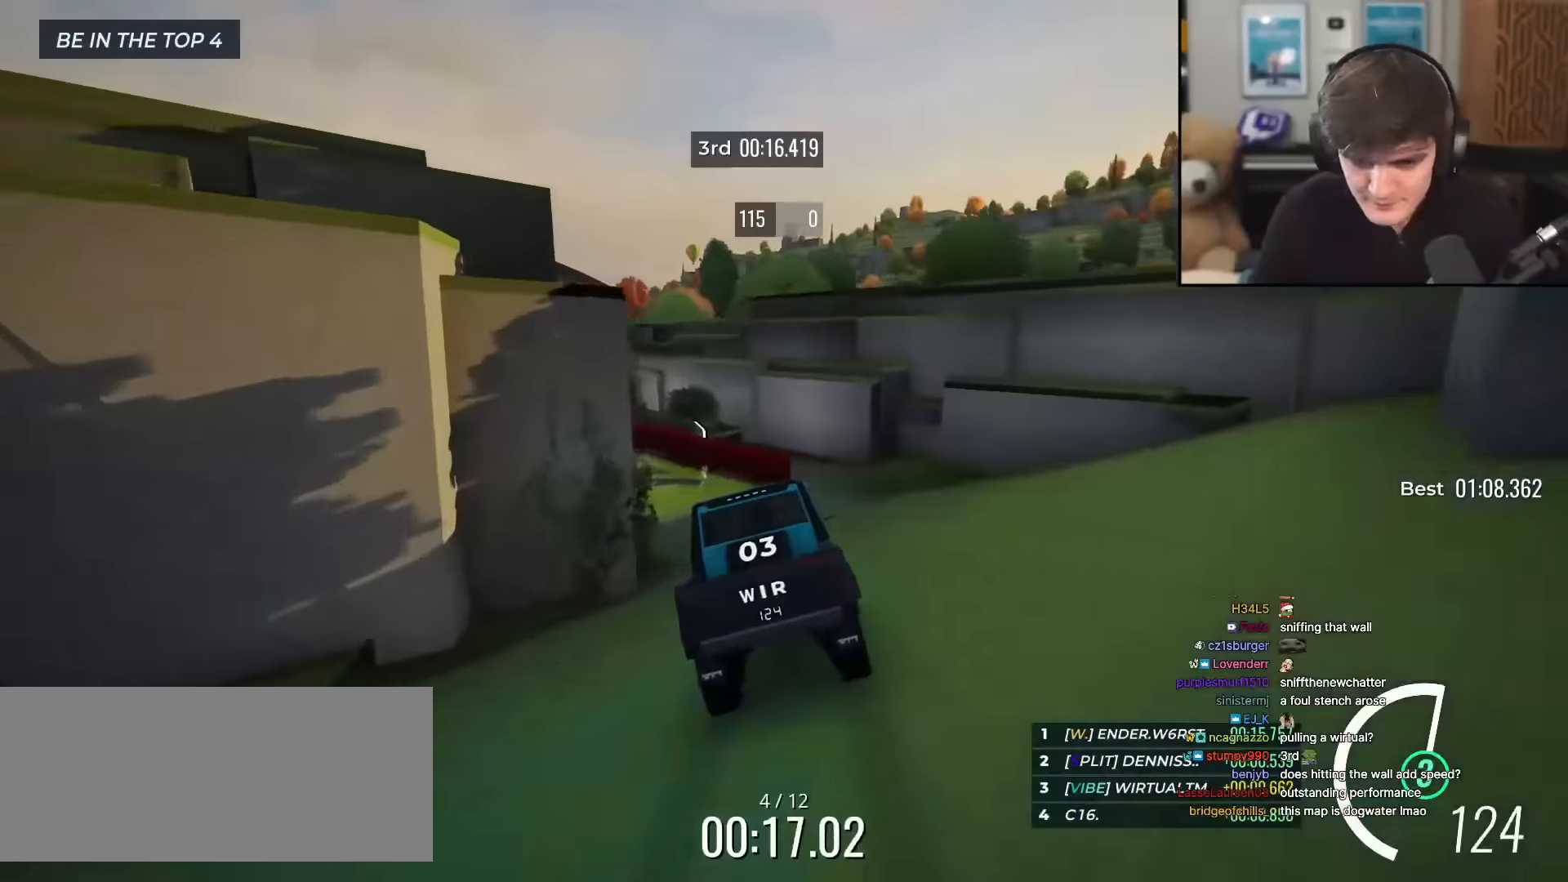
{"keys": ["left", "up"], "events": [[67, "left", "up"], [200, "right", "down"], [250, "right", "up"], [284, "left", "down"], [400, "left", "up"], [484, "left", "down"]]}
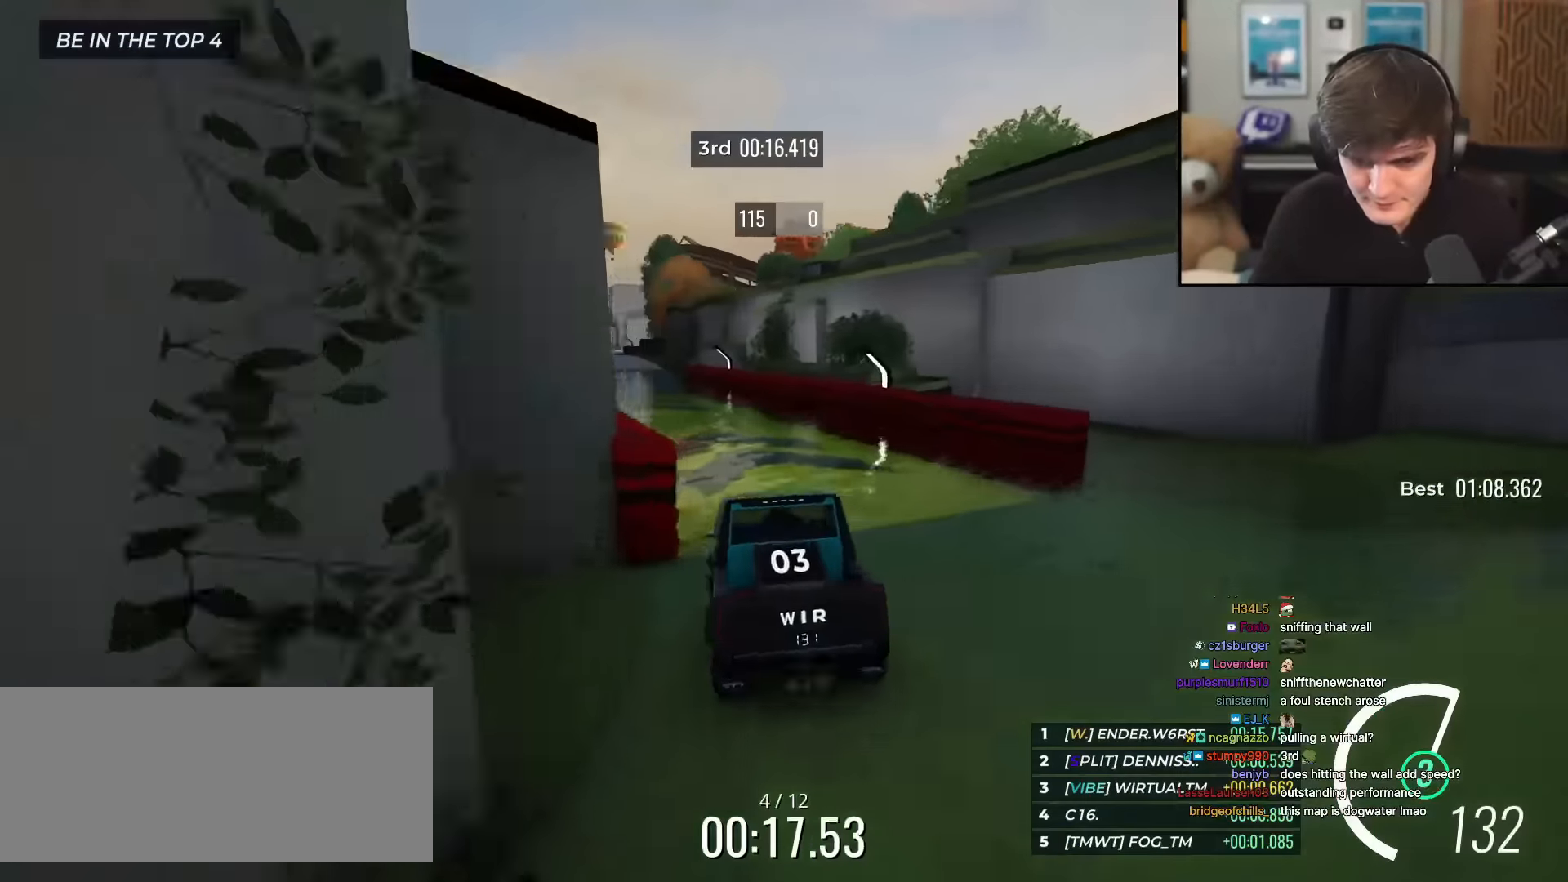
{"keys": ["right", "up"], "events": [[134, "left", "up"], [267, "left", "down"], [317, "left", "up"], [501, "right", "down"]]}
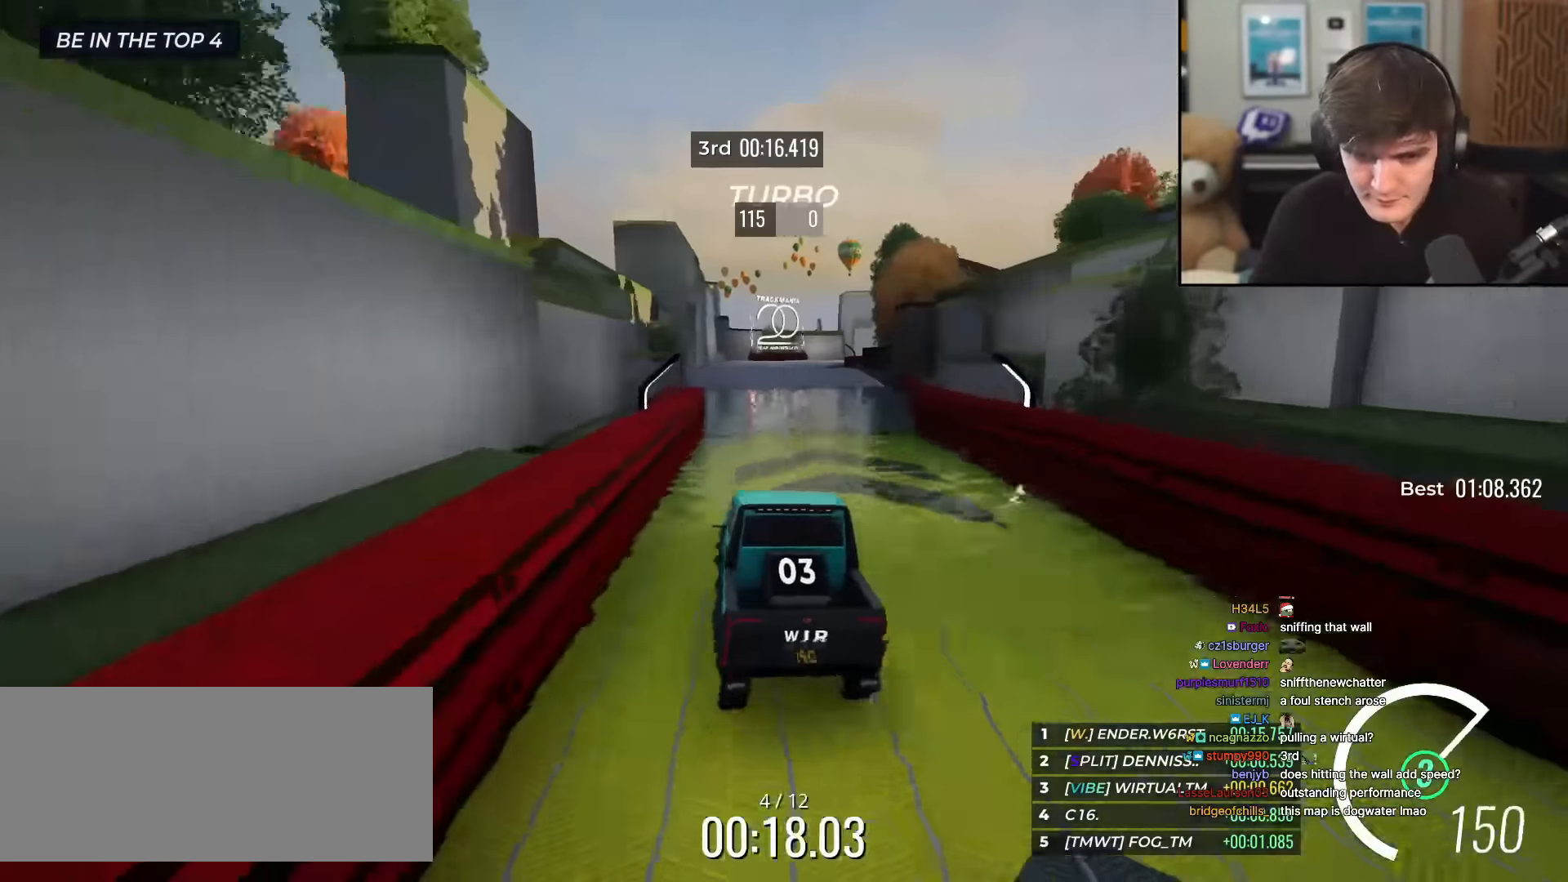
{"keys": ["up"], "events": [[100, "right", "up"], [183, "left", "down"], [284, "left", "up"], [384, "right", "down"], [417, "right", "up"]]}
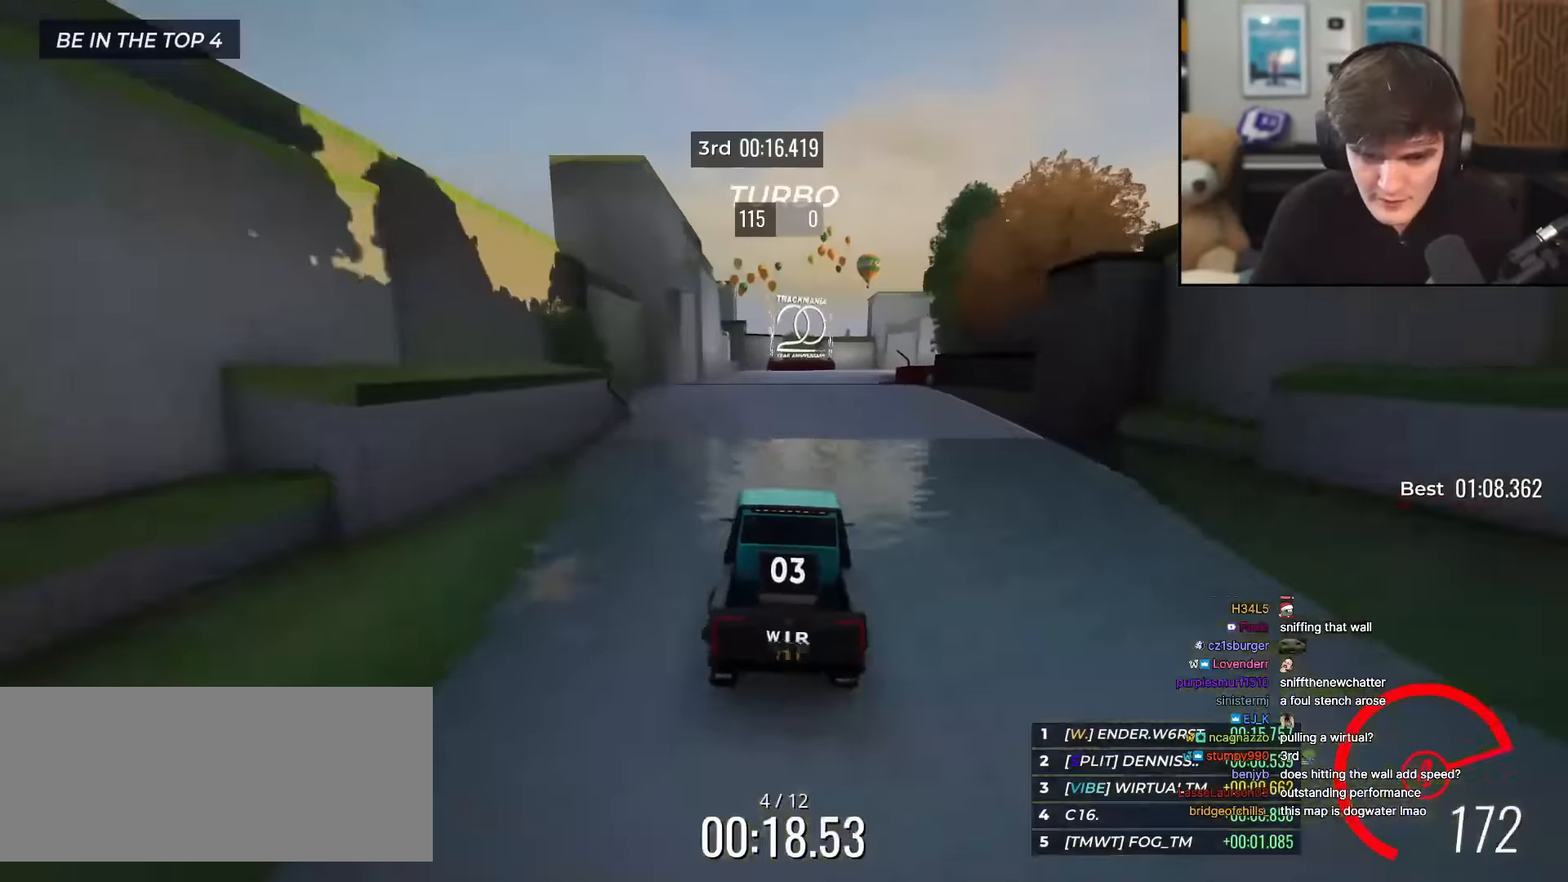
{"keys": ["up"], "events": [[151, "right", "down"], [201, "right", "up"], [351, "right", "down"], [401, "right", "up"]]}
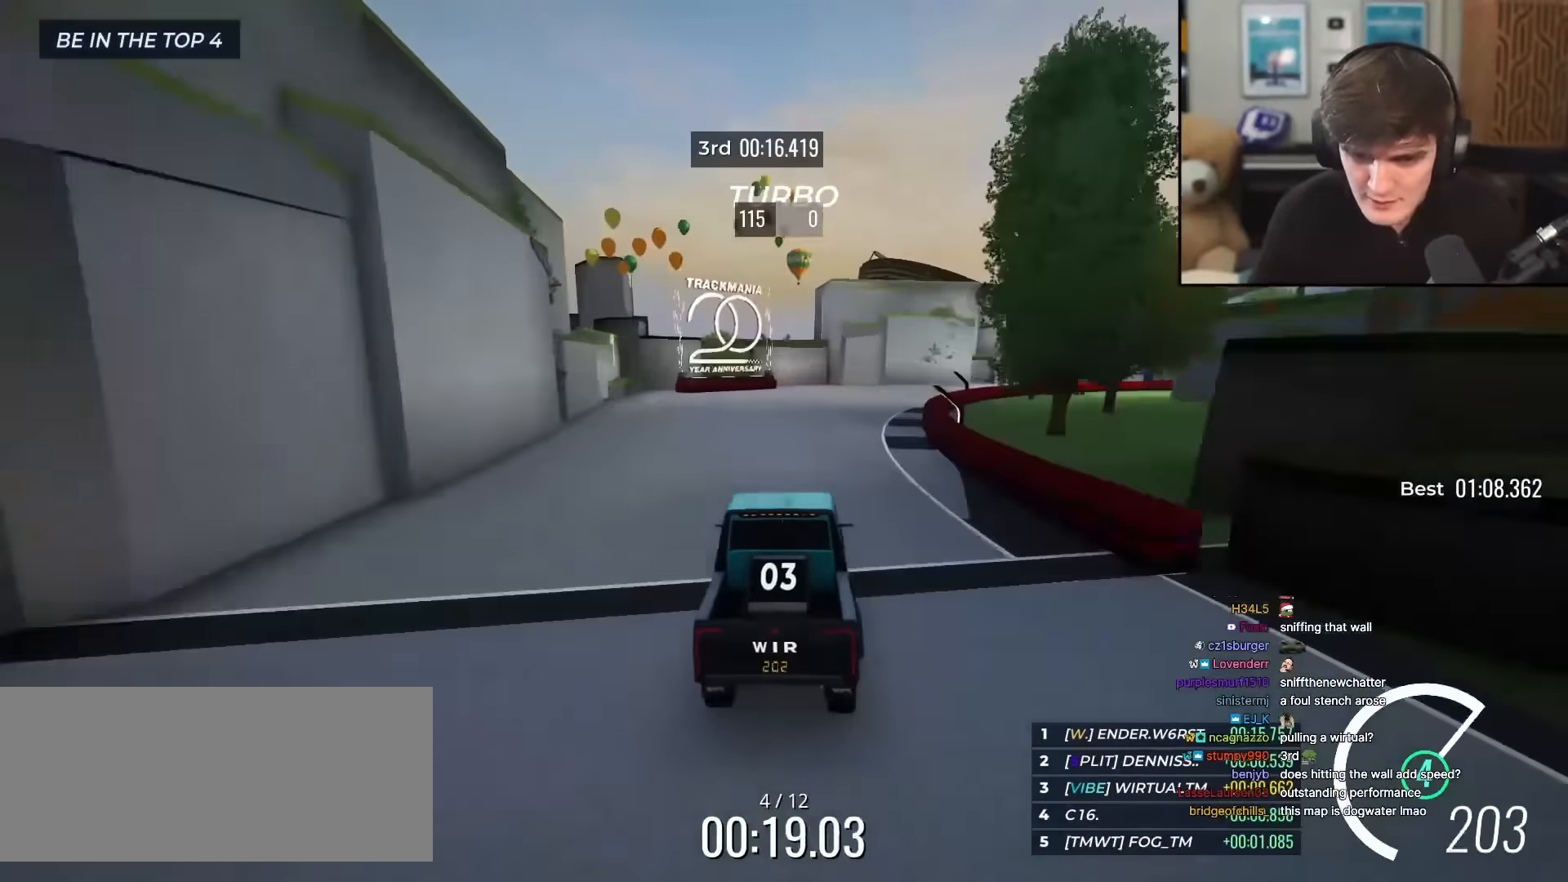
{"keys": ["up"], "events": [[33, "right", "down"], [450, "right", "up"]]}
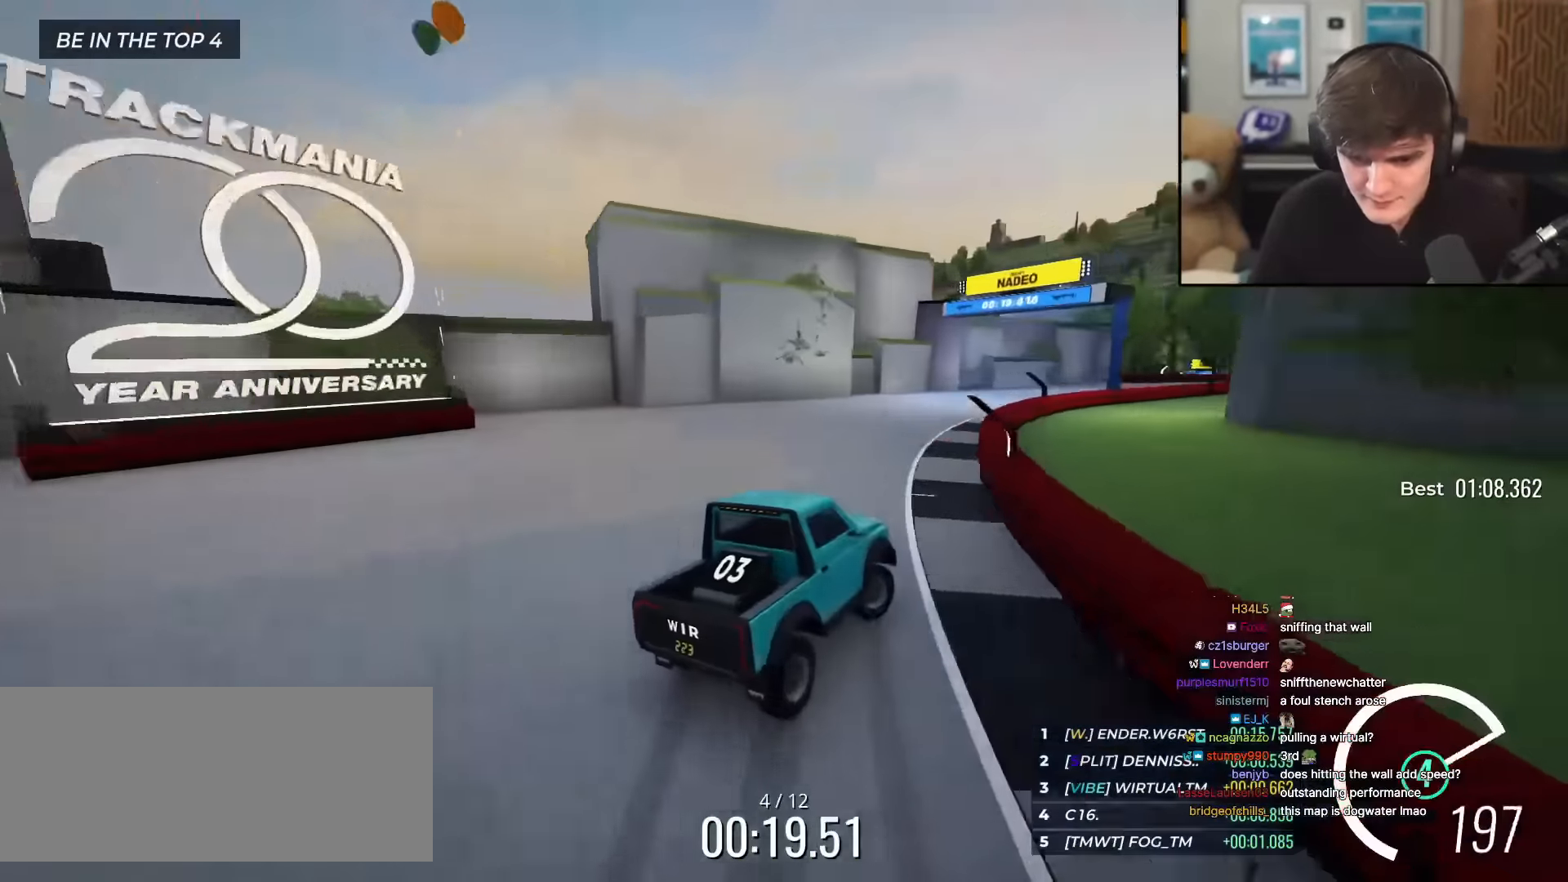
{"keys": ["right", "up"], "events": [[350, "right", "down"]]}
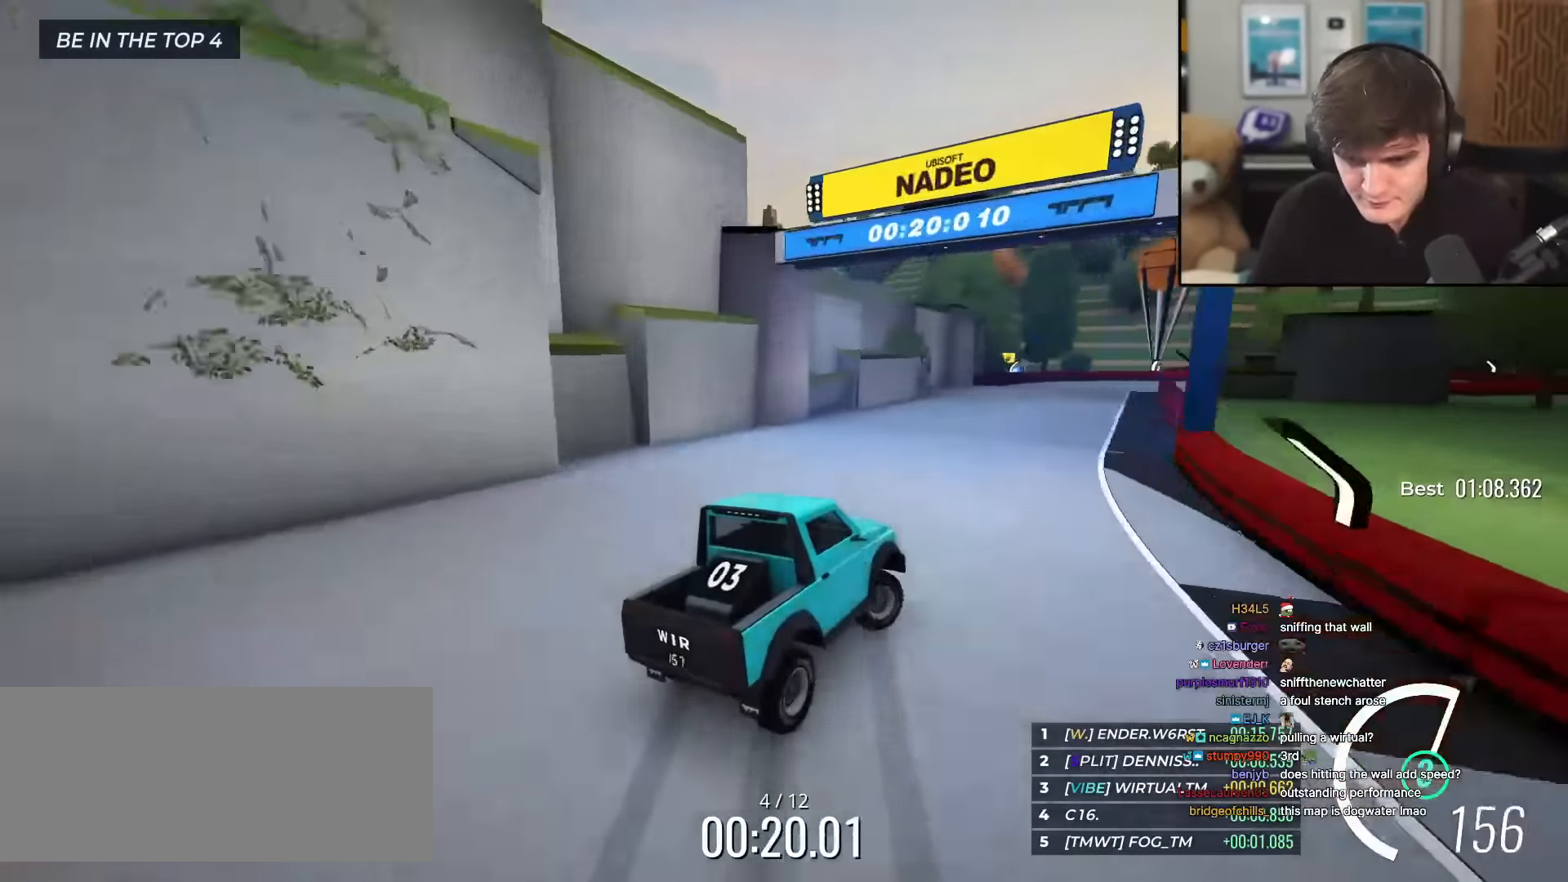
{"keys": ["left", "up"], "events": [[34, "right", "up"], [417, "left", "down"]]}
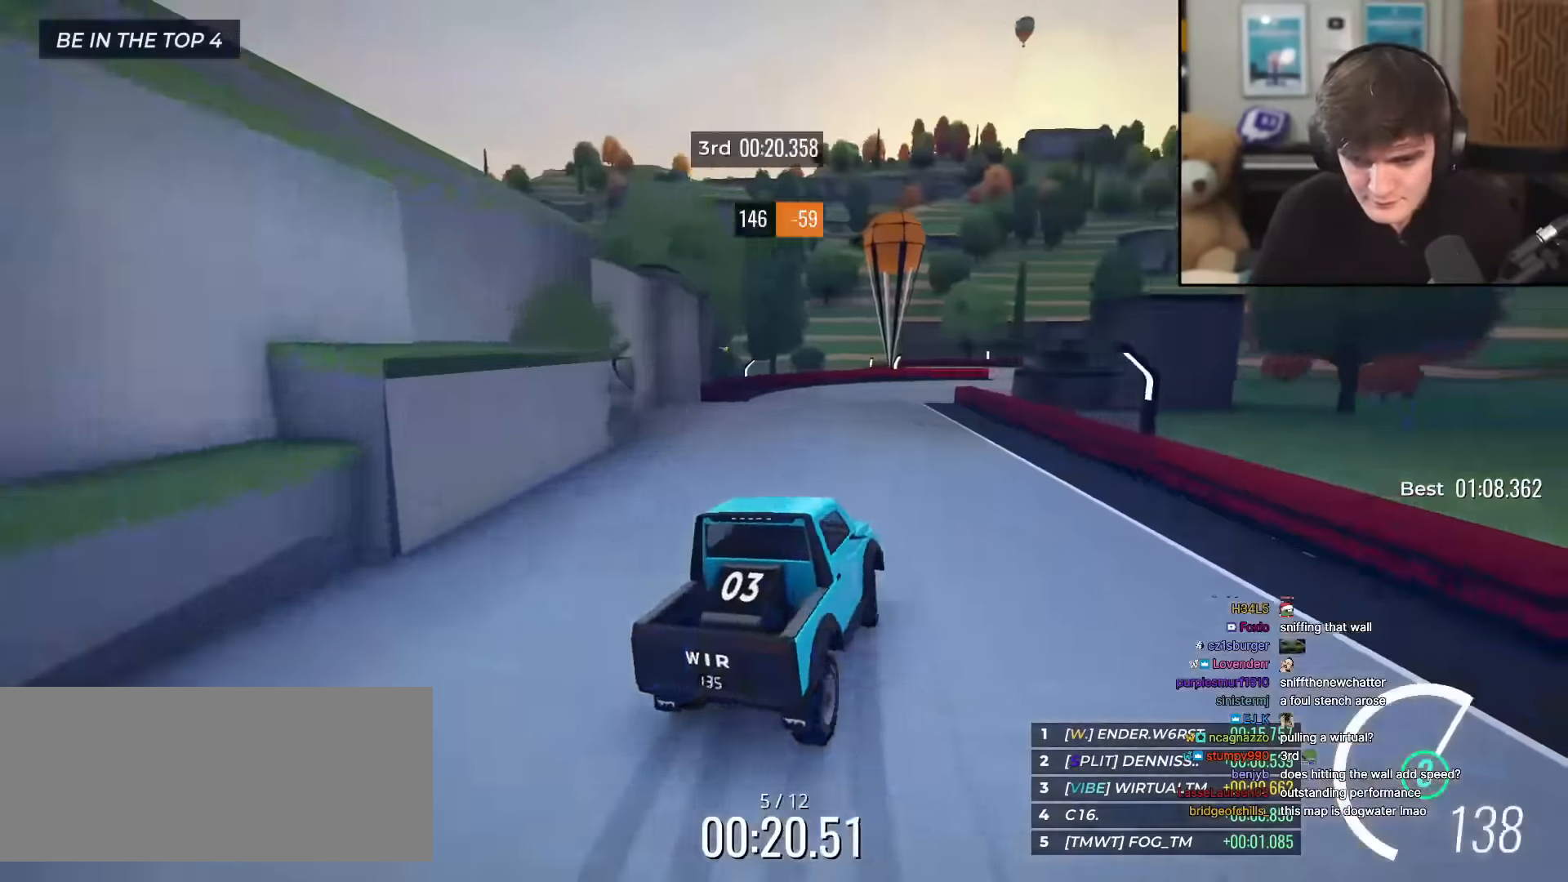
{"keys": ["up"], "events": [[50, "left", "up"], [233, "right", "down"], [383, "right", "up"]]}
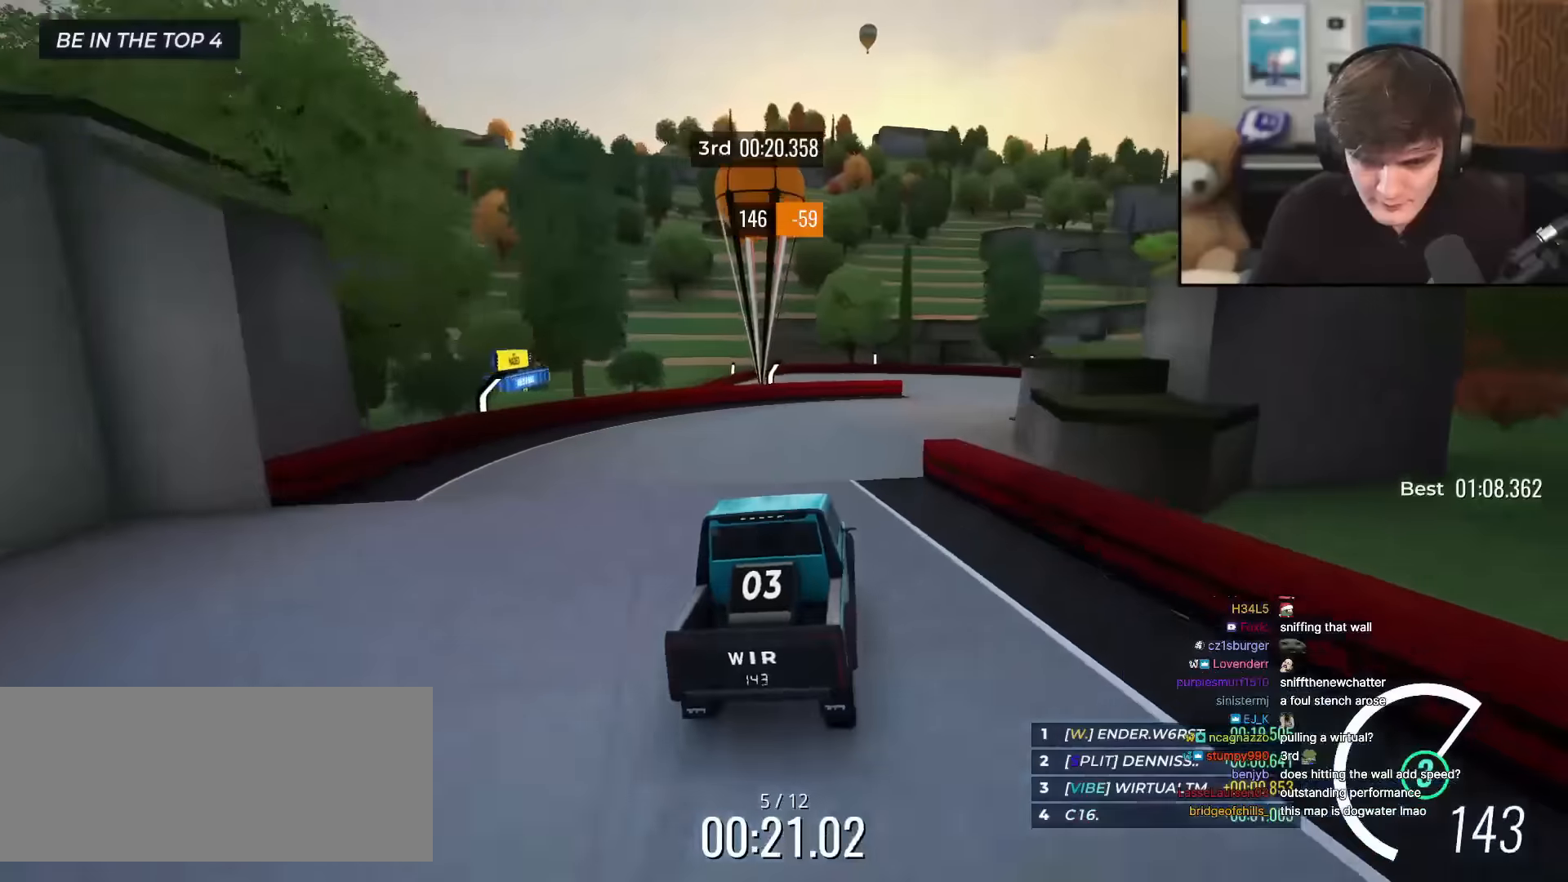
{"keys": ["left"], "events": [[67, "right", "down"], [200, "right", "up"], [484, "left", "down"], [484, "up", "up"]]}
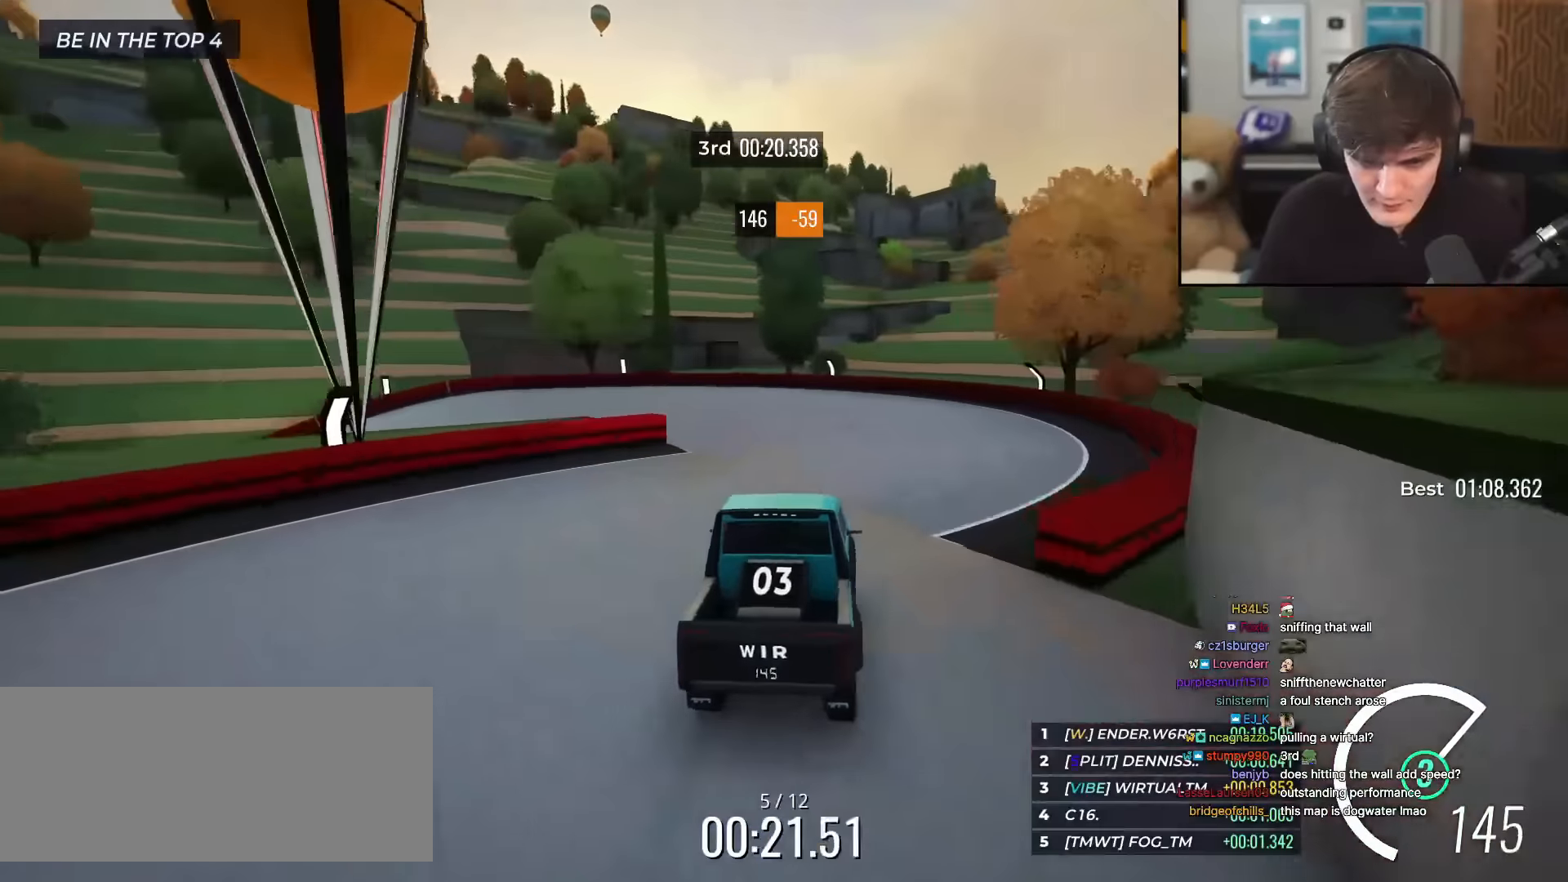
{"keys": [], "events": [[217, "left", "up"], [267, "left", "down"], [450, "left", "up"]]}
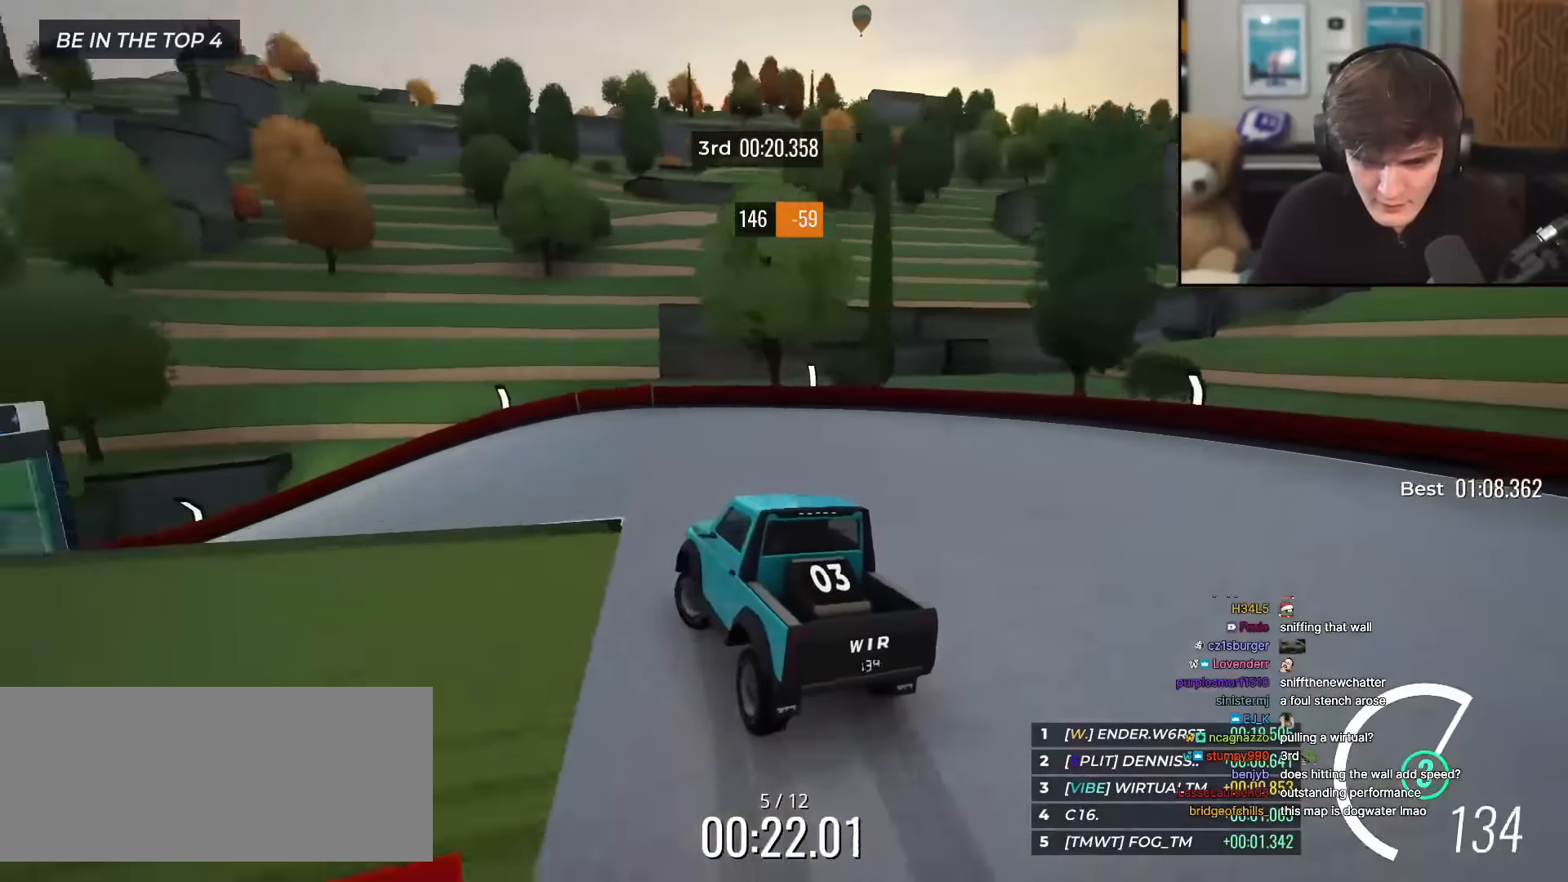
{"keys": ["up"], "events": [[50, "left", "down"], [184, "up", "down"], [334, "left", "up"]]}
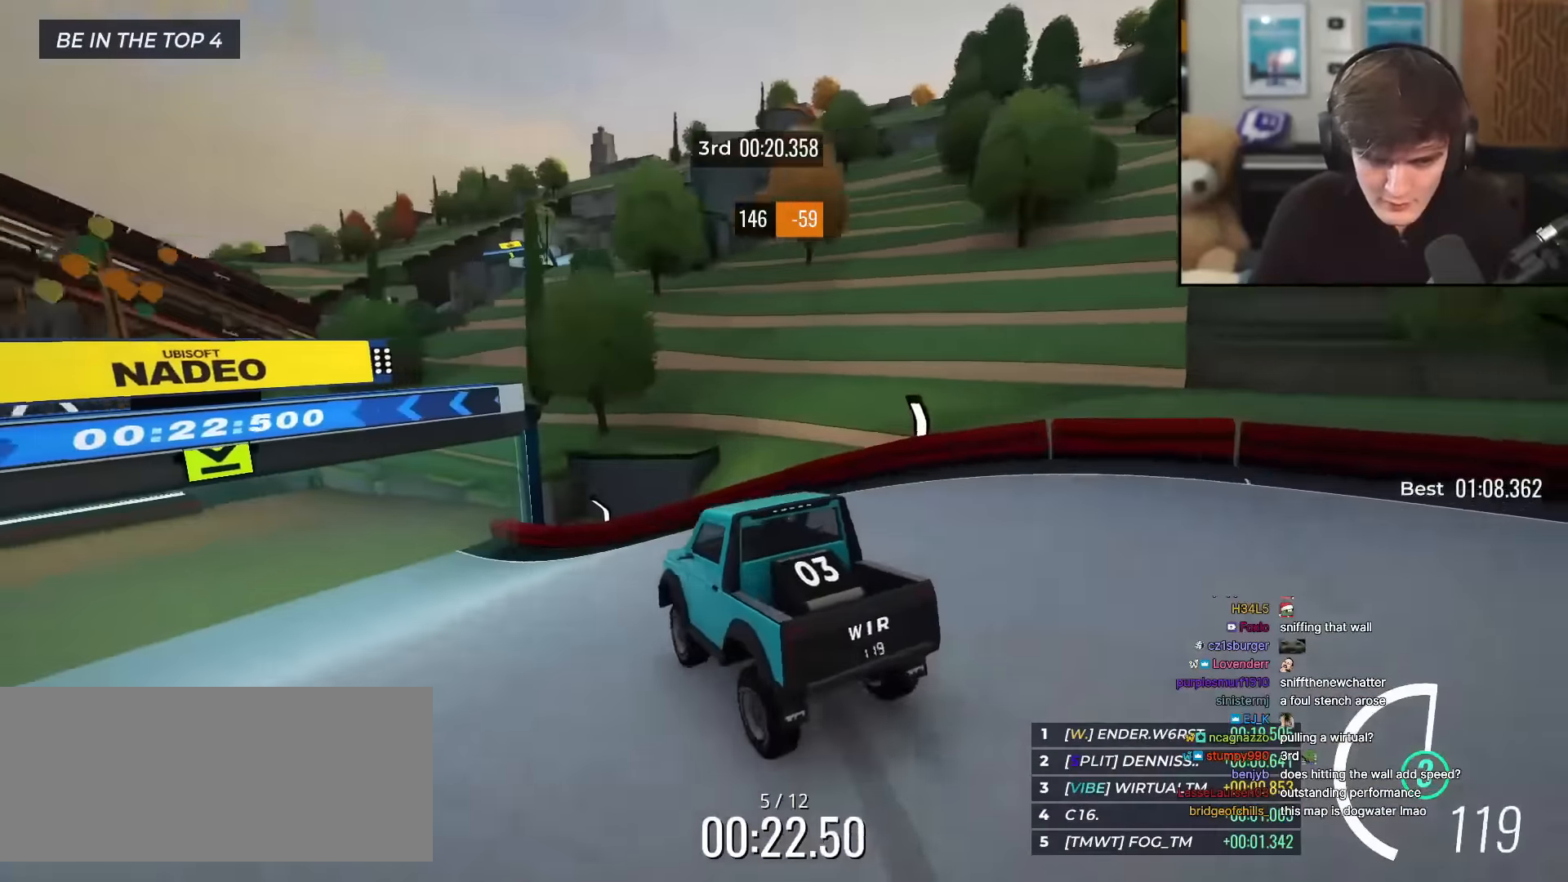
{"keys": ["left", "up"], "events": [[16, "left", "down"], [150, "left", "up"], [250, "left", "down"], [383, "left", "up"], [484, "left", "down"]]}
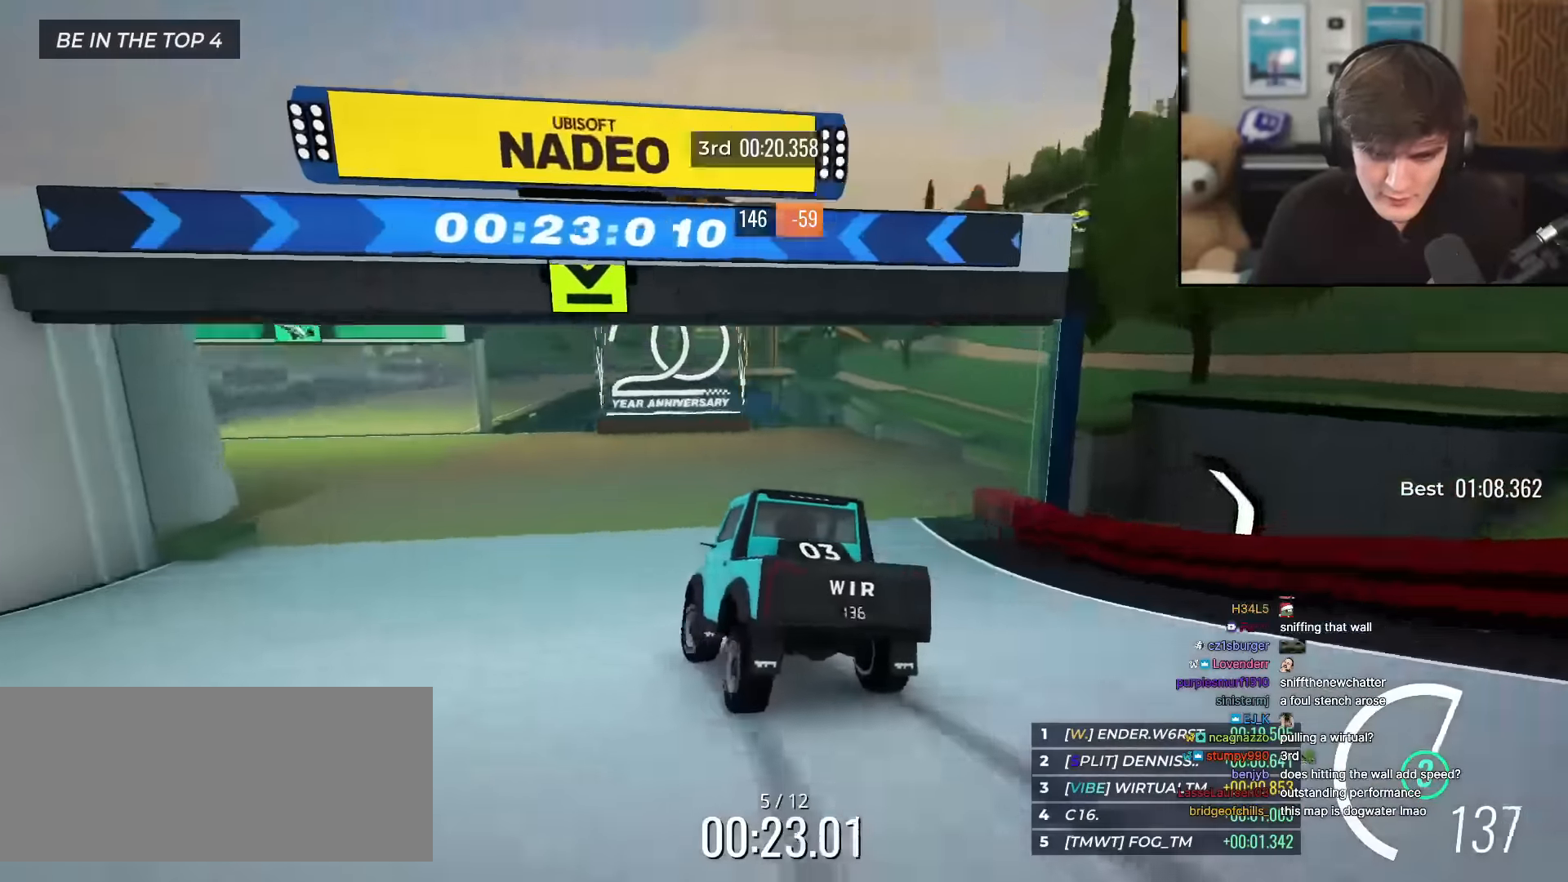
{"keys": ["up"], "events": [[167, "left", "up"]]}
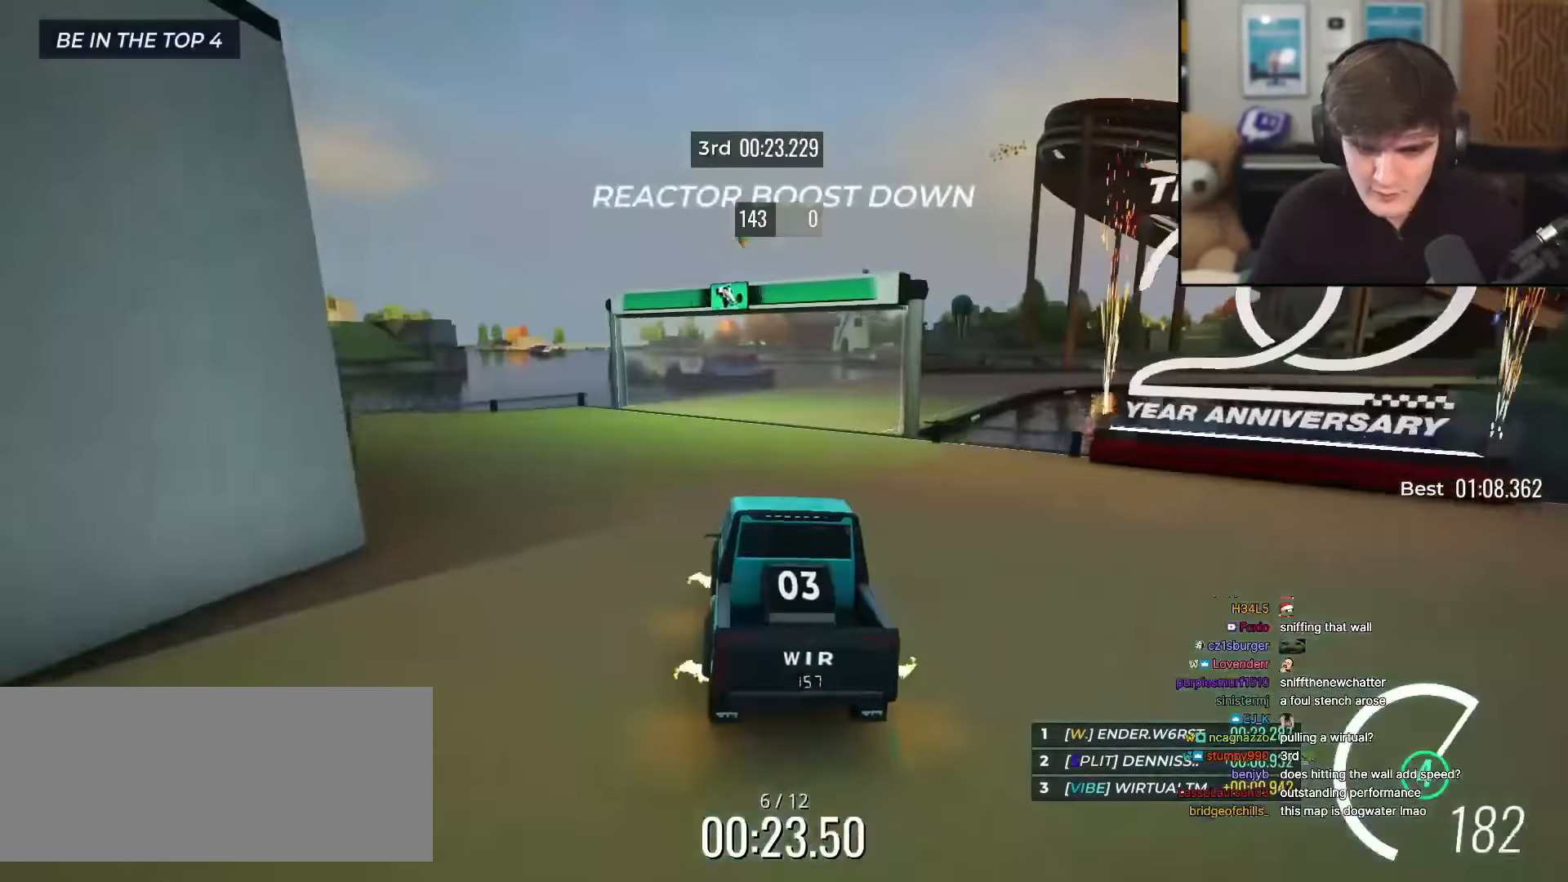
{"keys": ["right", "up"], "events": [[50, "right", "down"], [183, "right", "up"], [283, "right", "down"], [383, "right", "up"], [467, "right", "down"]]}
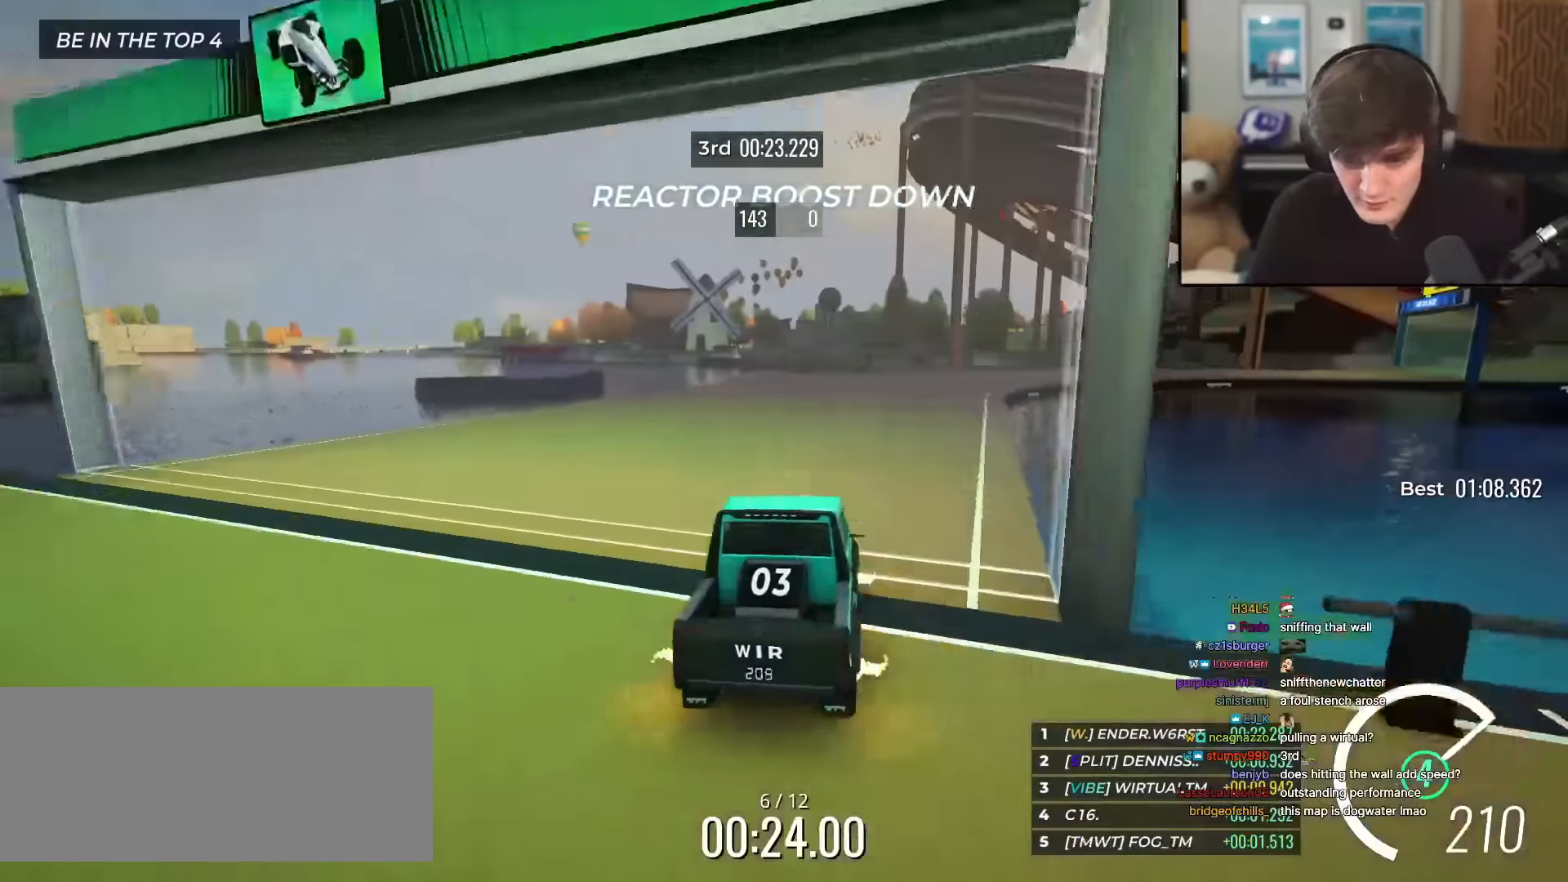
{"keys": ["right", "up"], "events": [[117, "right", "up"], [167, "right", "down"], [200, "right", "up"], [251, "right", "down"]]}
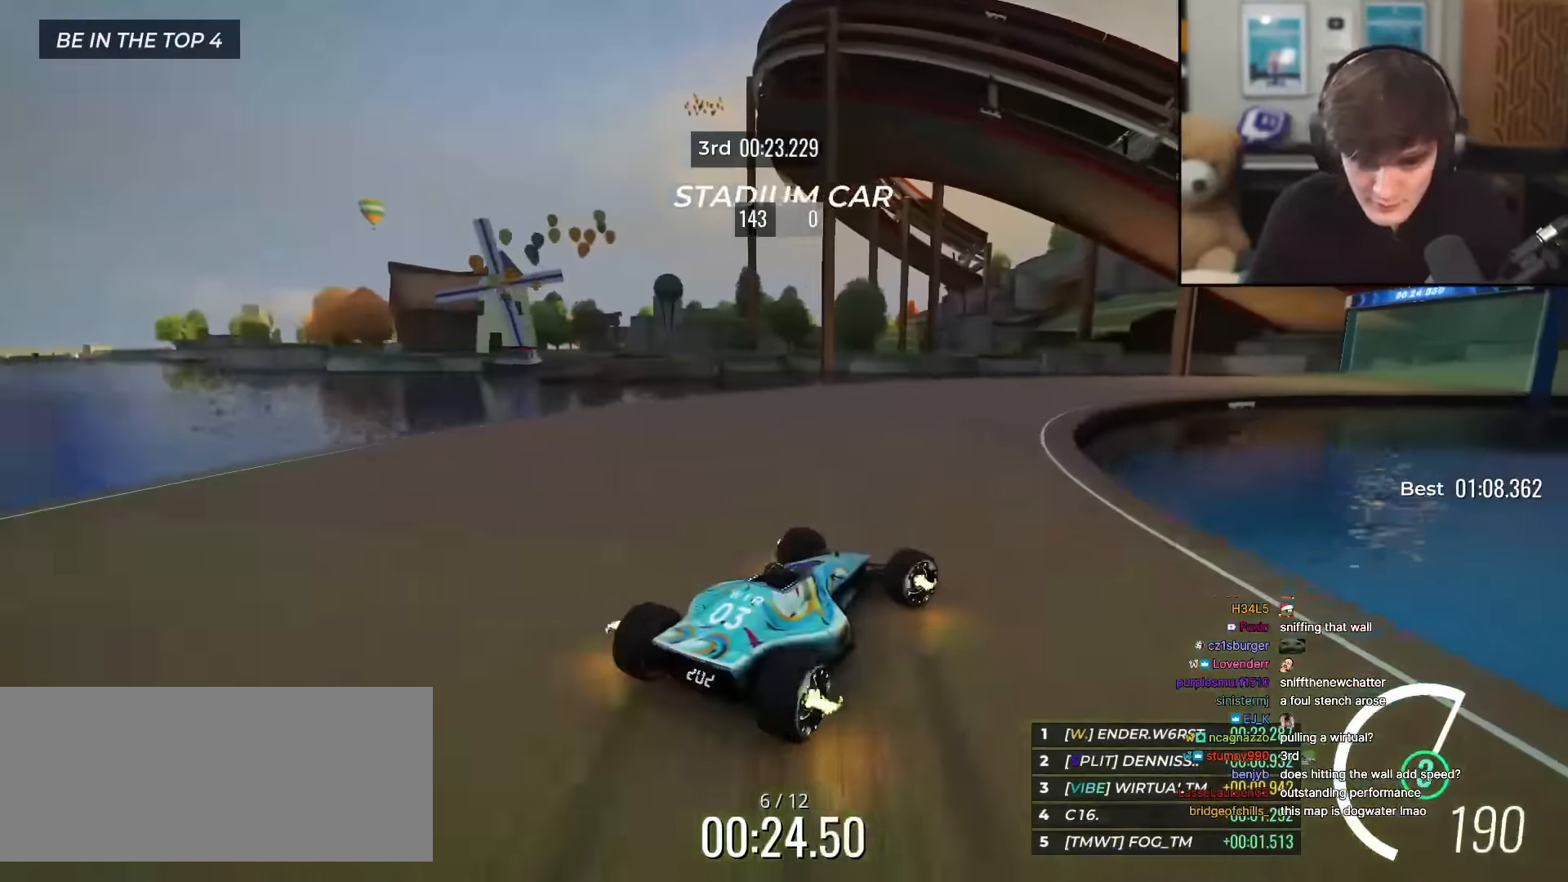
{"keys": ["up"], "events": [[500, "right", "up"]]}
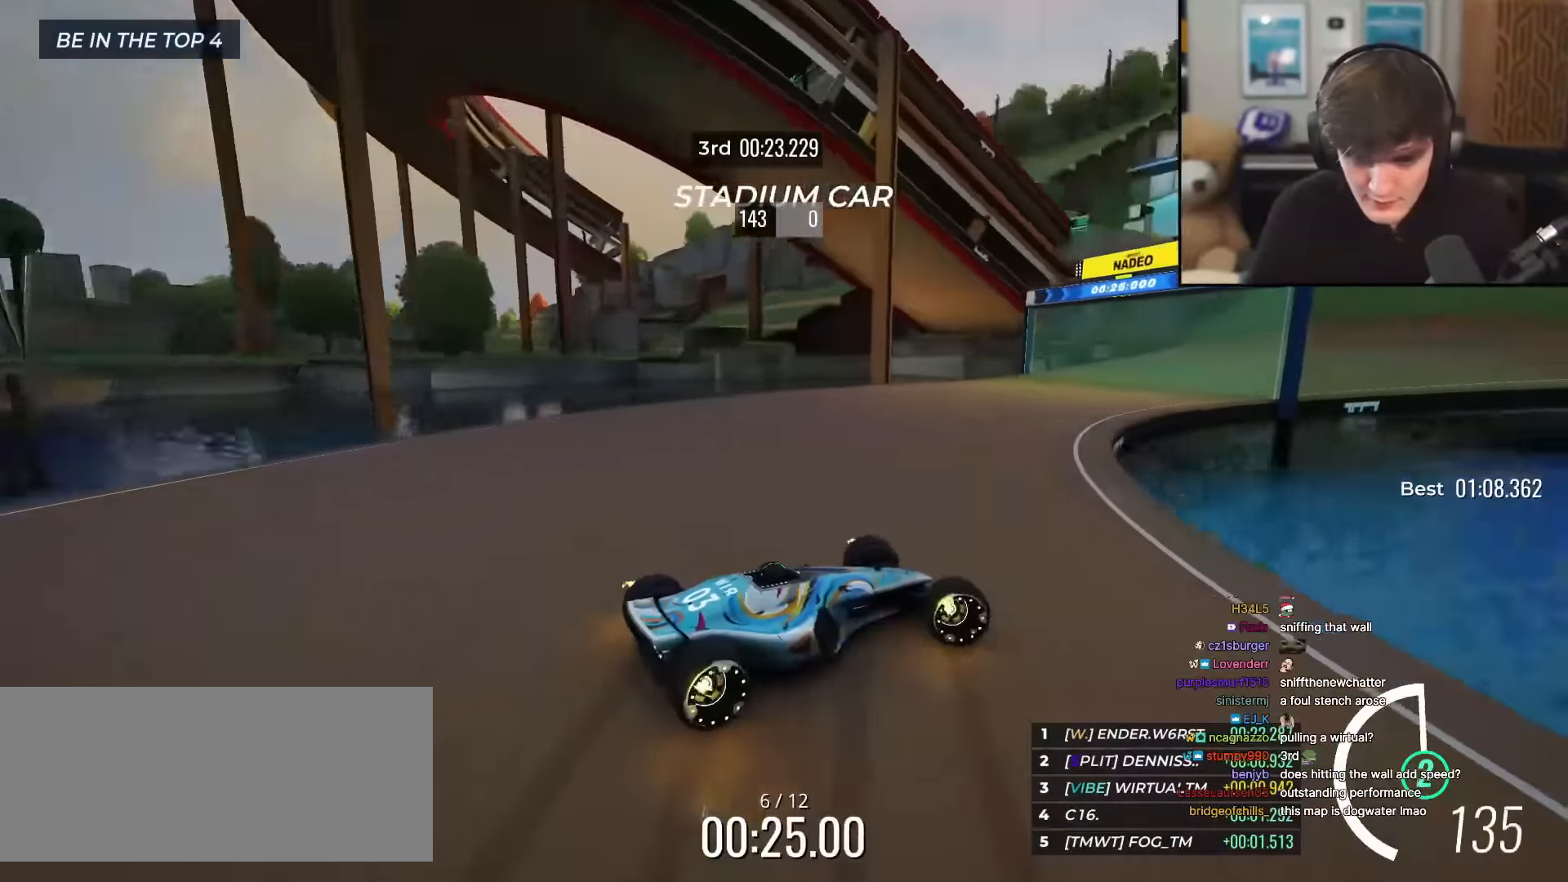
{"keys": ["up"], "events": [[134, "left", "down"], [234, "left", "up"], [284, "right", "down"], [467, "right", "up"]]}
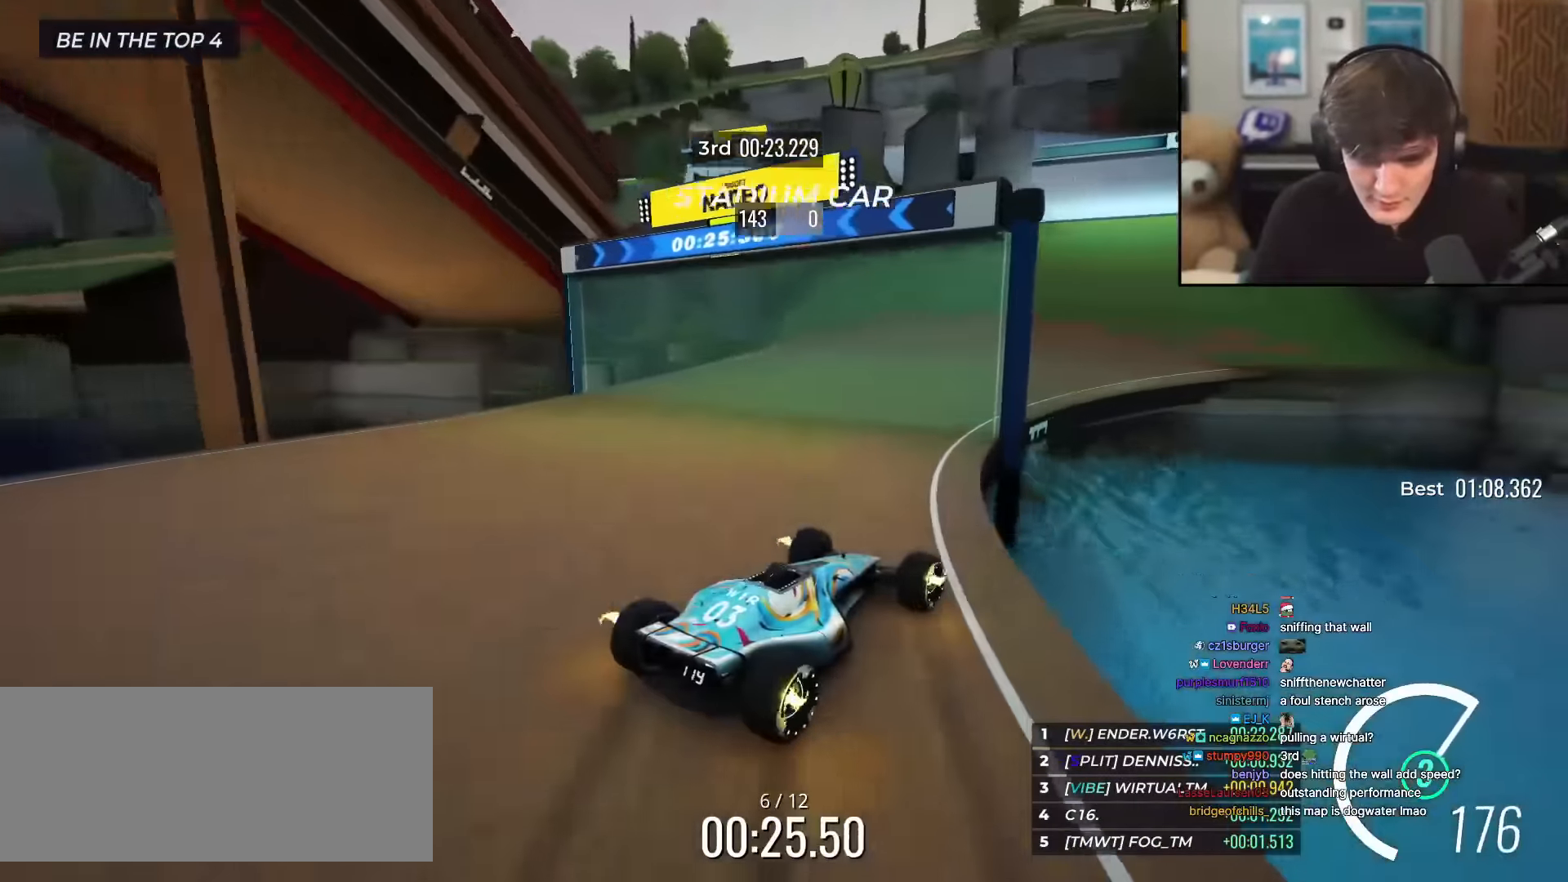
{"keys": ["left", "up"], "events": [[16, "right", "down"], [200, "right", "up"], [383, "left", "down"]]}
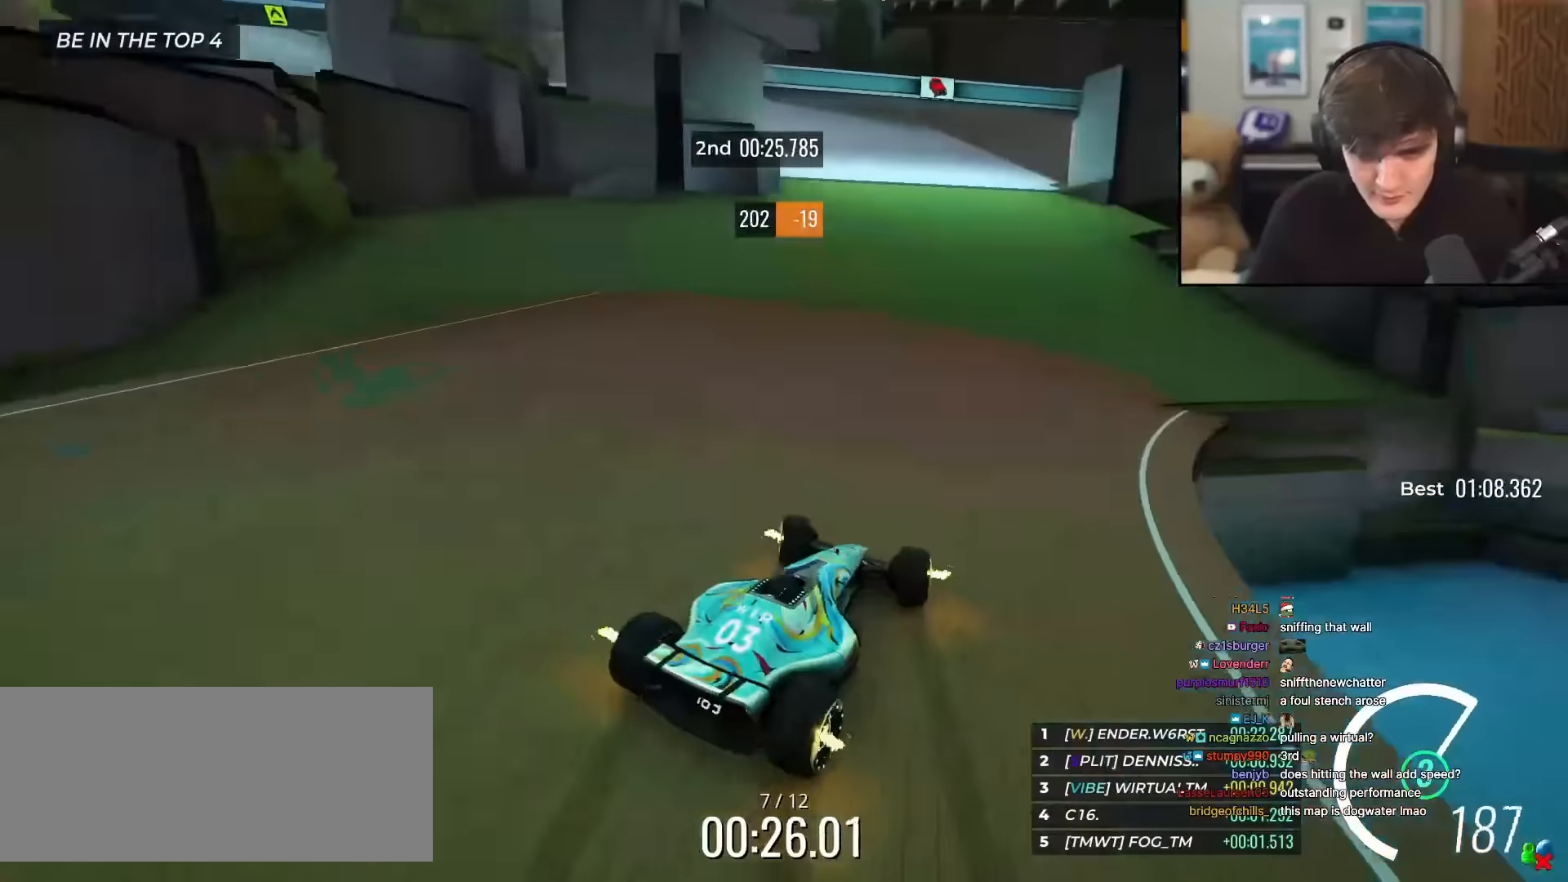
{"keys": ["left", "up"], "events": [[17, "left", "up"], [84, "left", "down"]]}
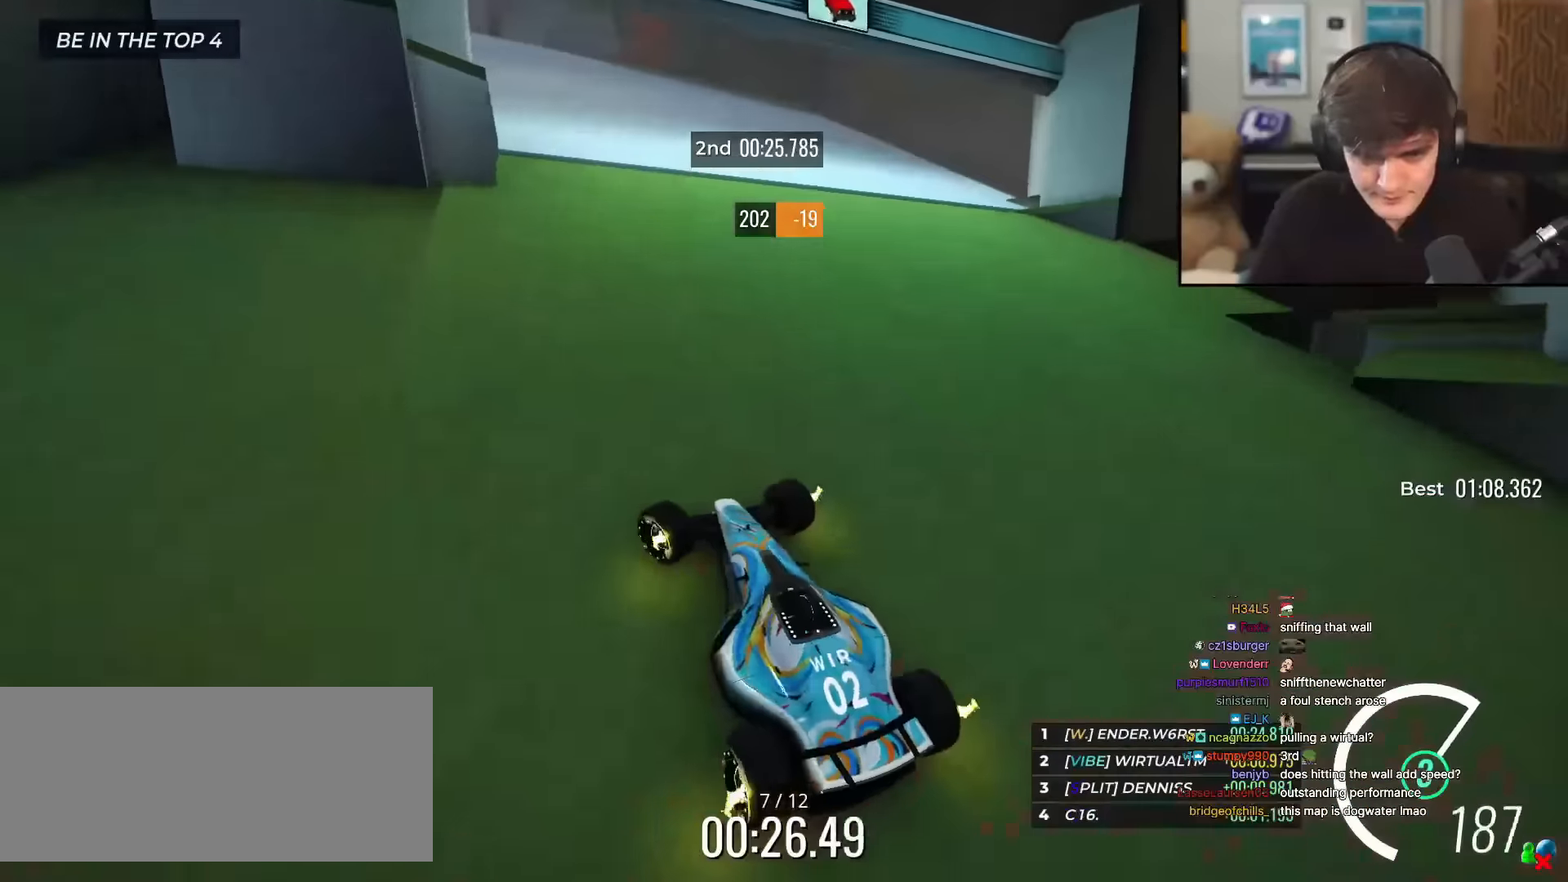
{"keys": ["left", "up"], "events": []}